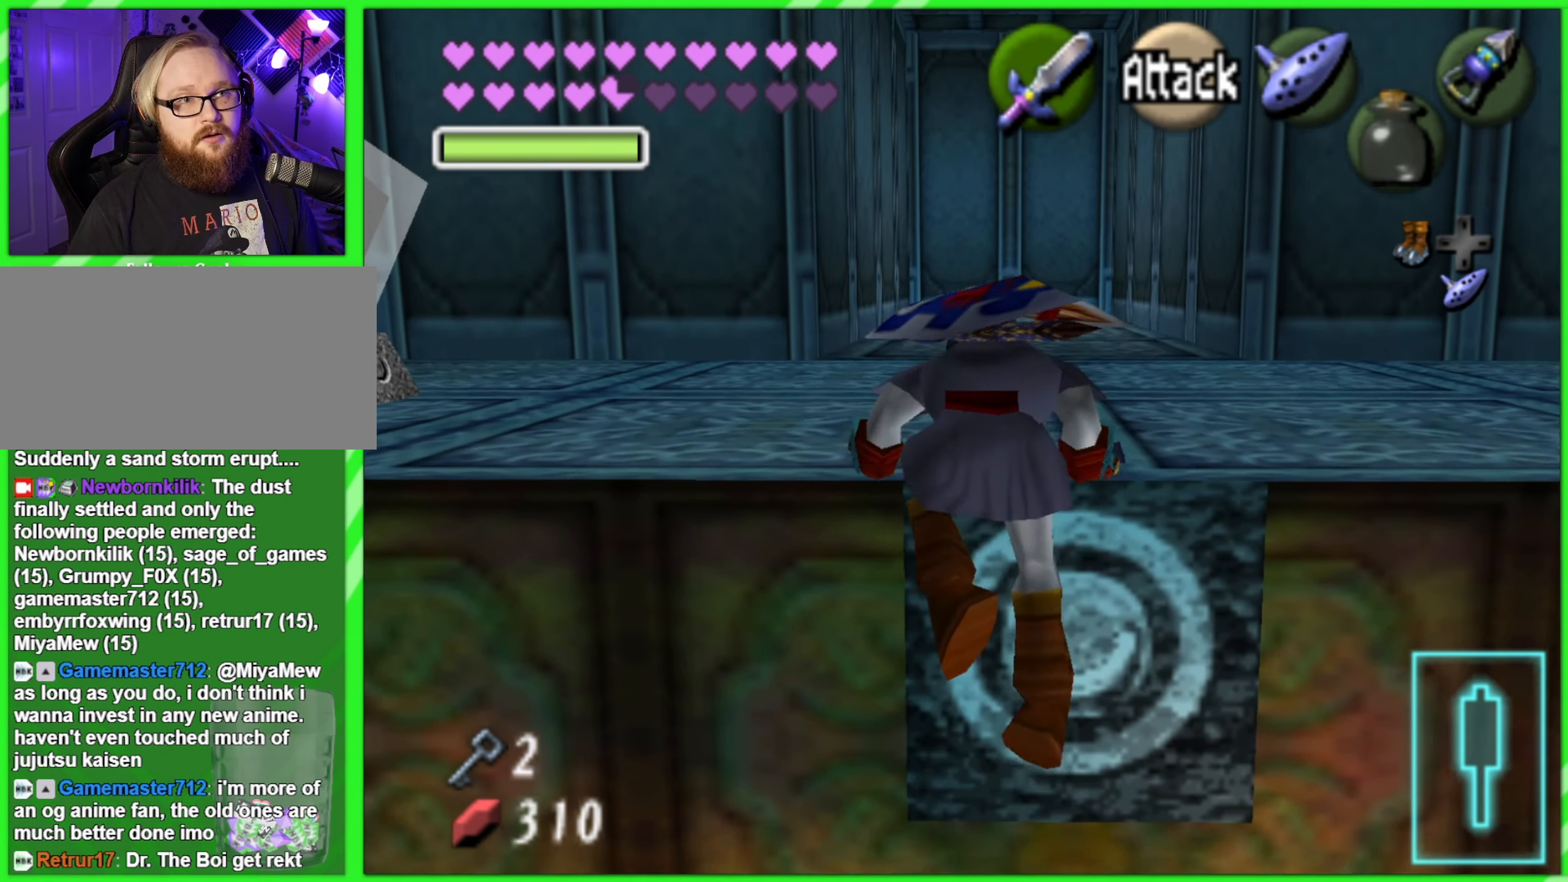
Gameplay with a controller (Nintendo layout); each line is a JSON object with the inputs held at the frame after it. "events" lists button and stick changes between this image and that frame as [ms after this image, input, new state], when the widget could be followed in between. Not read: L1 L3 R2 R3 Y.
{"buttons": [], "left_stick": "up", "events": []}
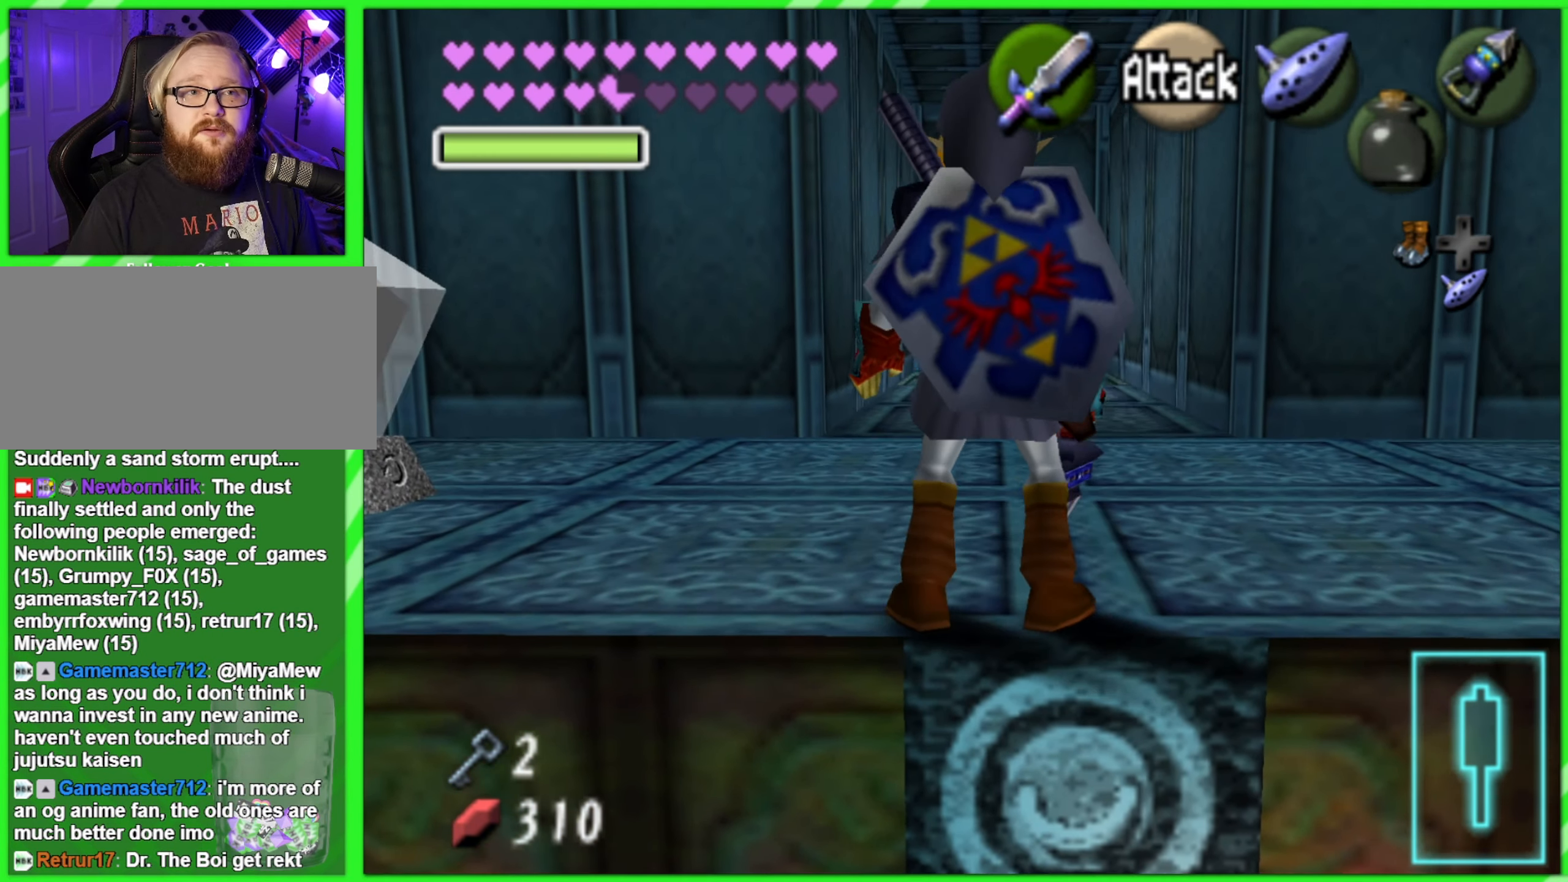
{"buttons": [], "left_stick": "up", "events": []}
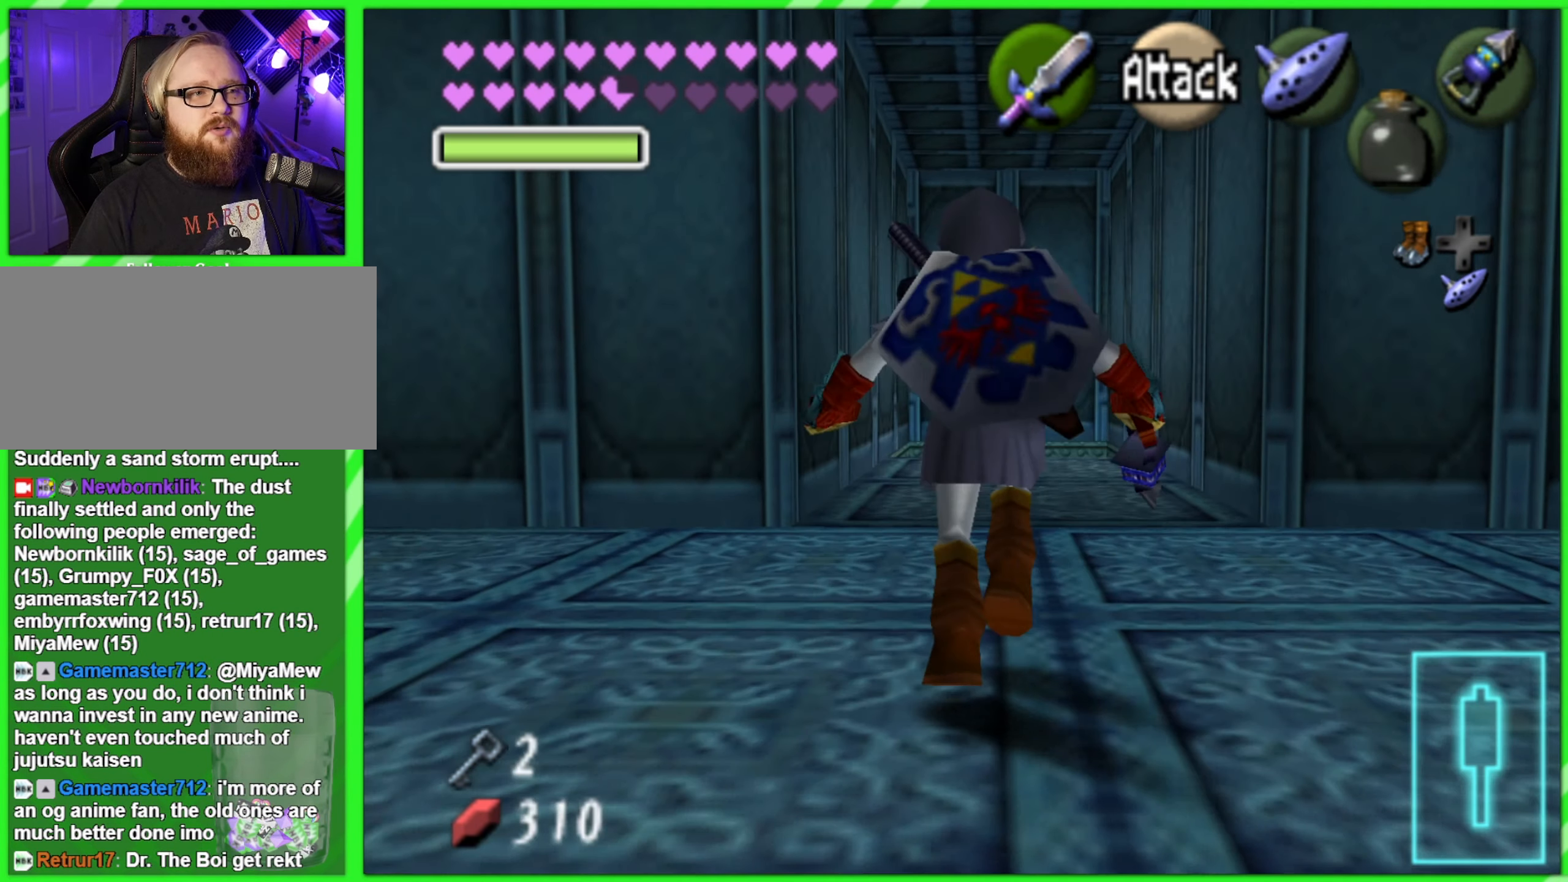
{"buttons": [], "left_stick": "up", "events": []}
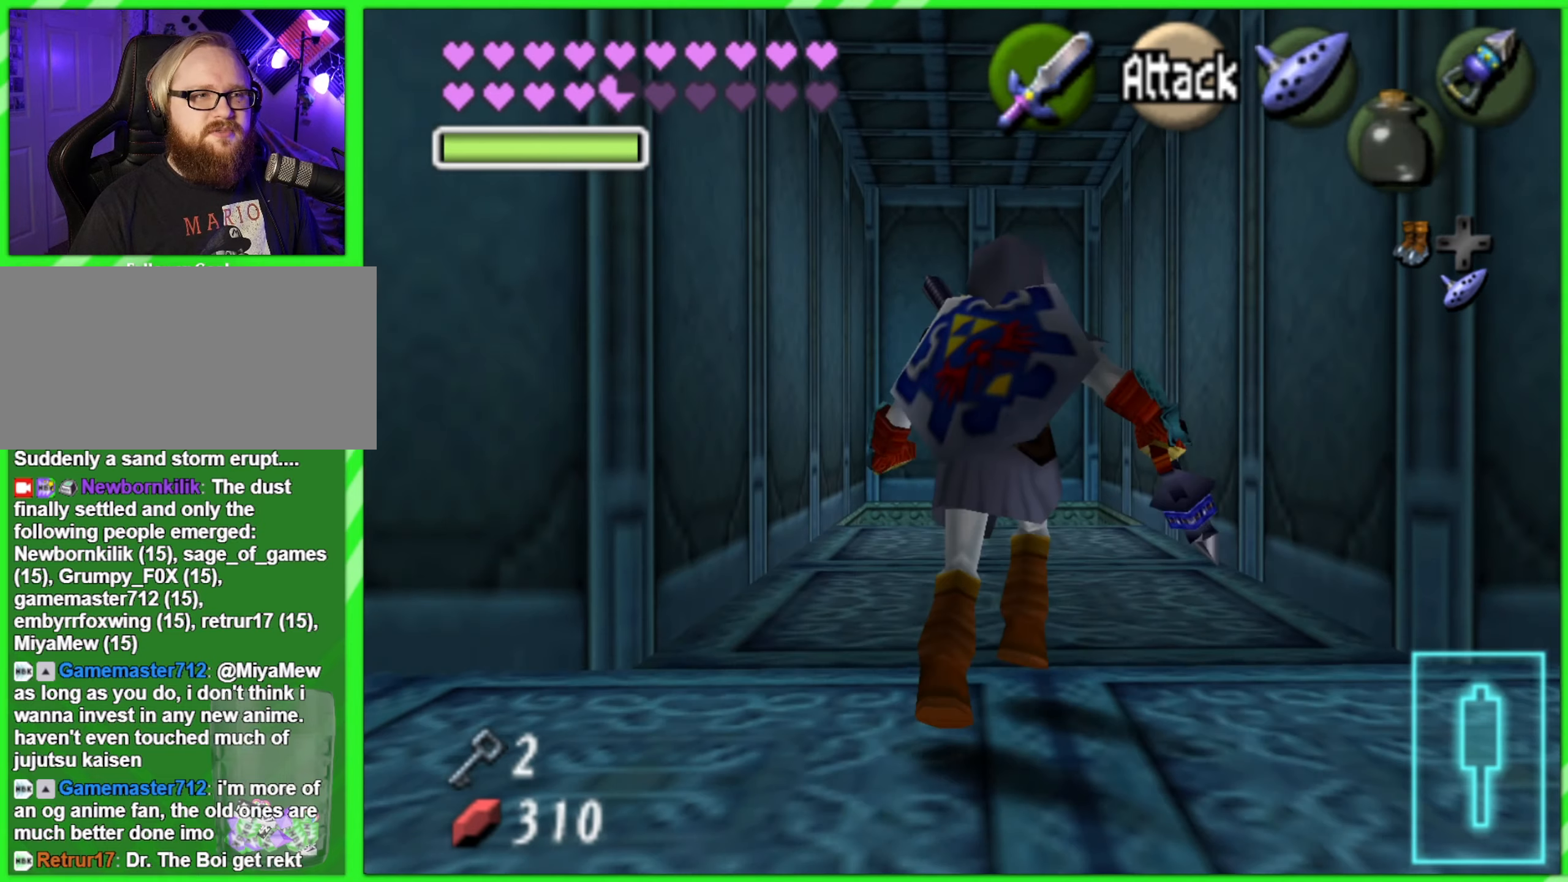
{"buttons": [], "left_stick": "up", "events": [[233, "A", "down"], [366, "A", "up"]]}
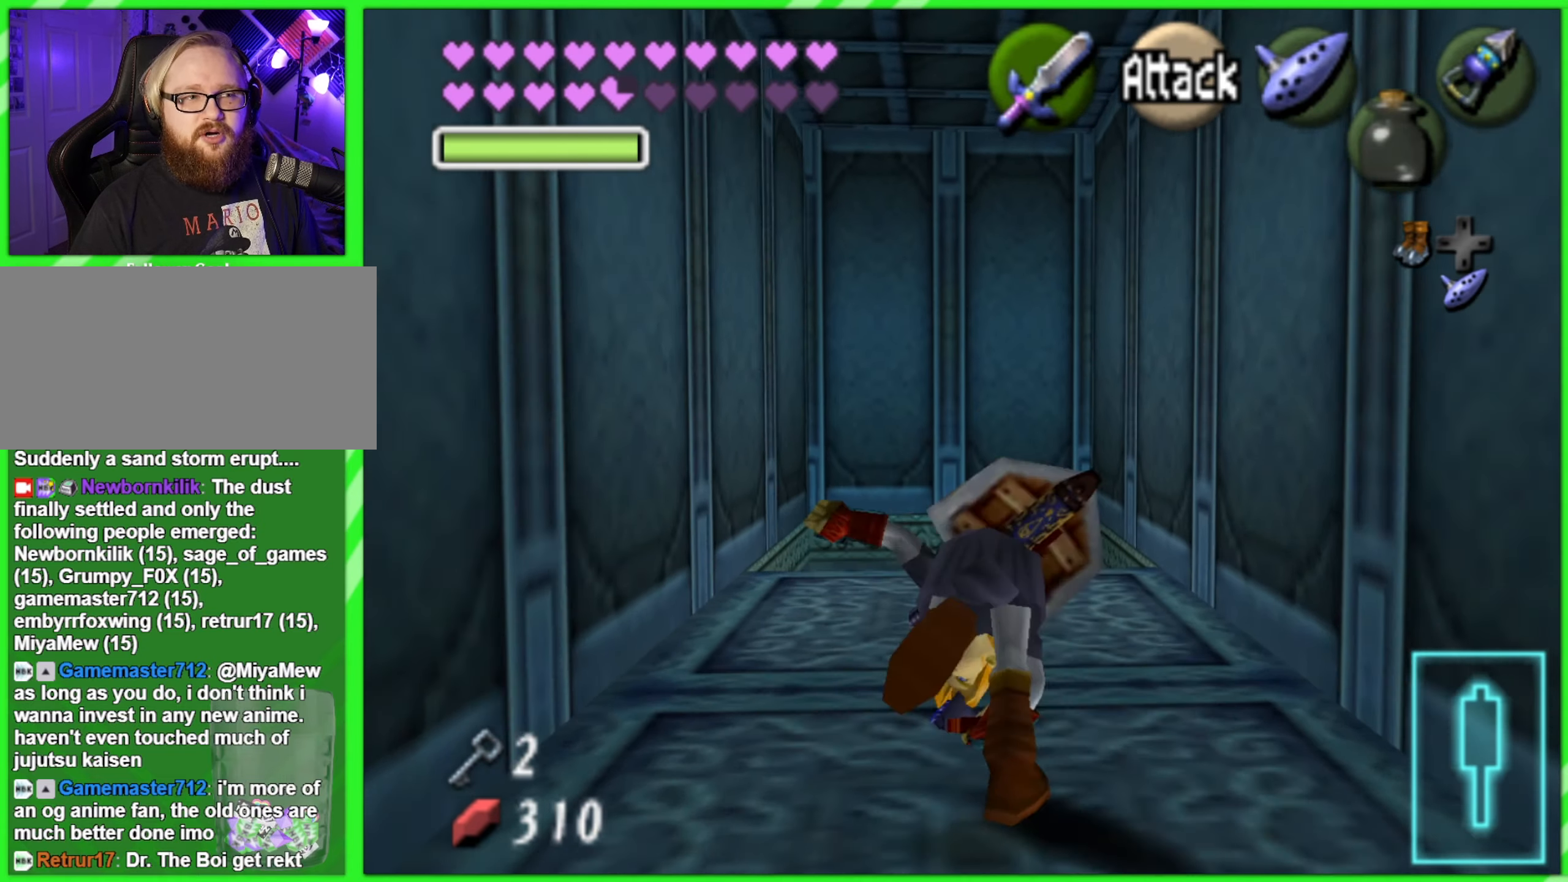
{"buttons": [], "left_stick": "up", "events": []}
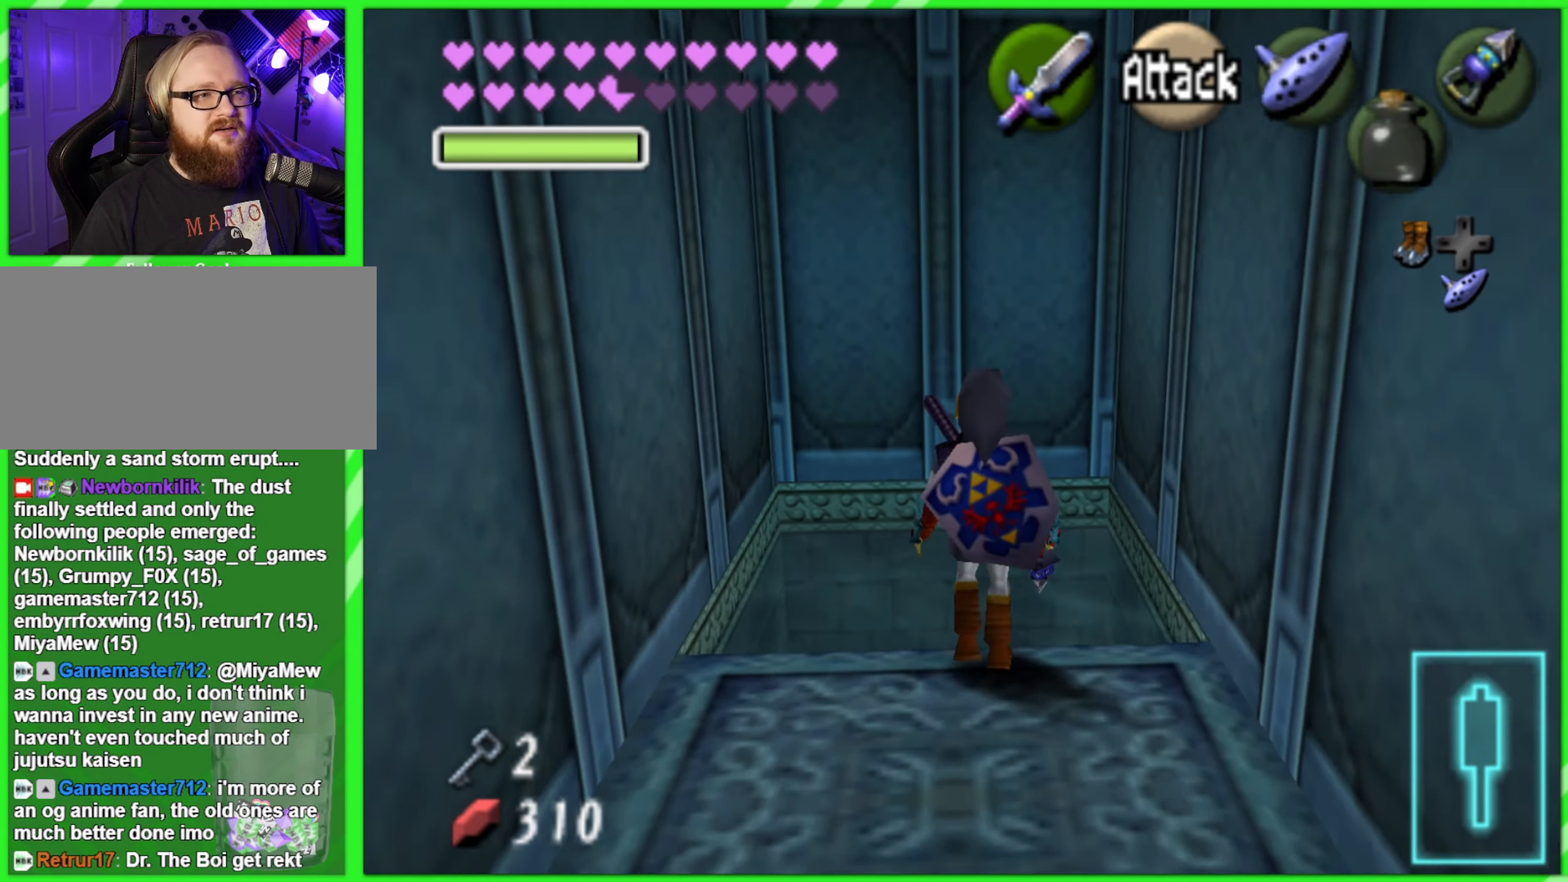
{"buttons": [], "left_stick": "down", "events": [[366, "left_stick", "down"]]}
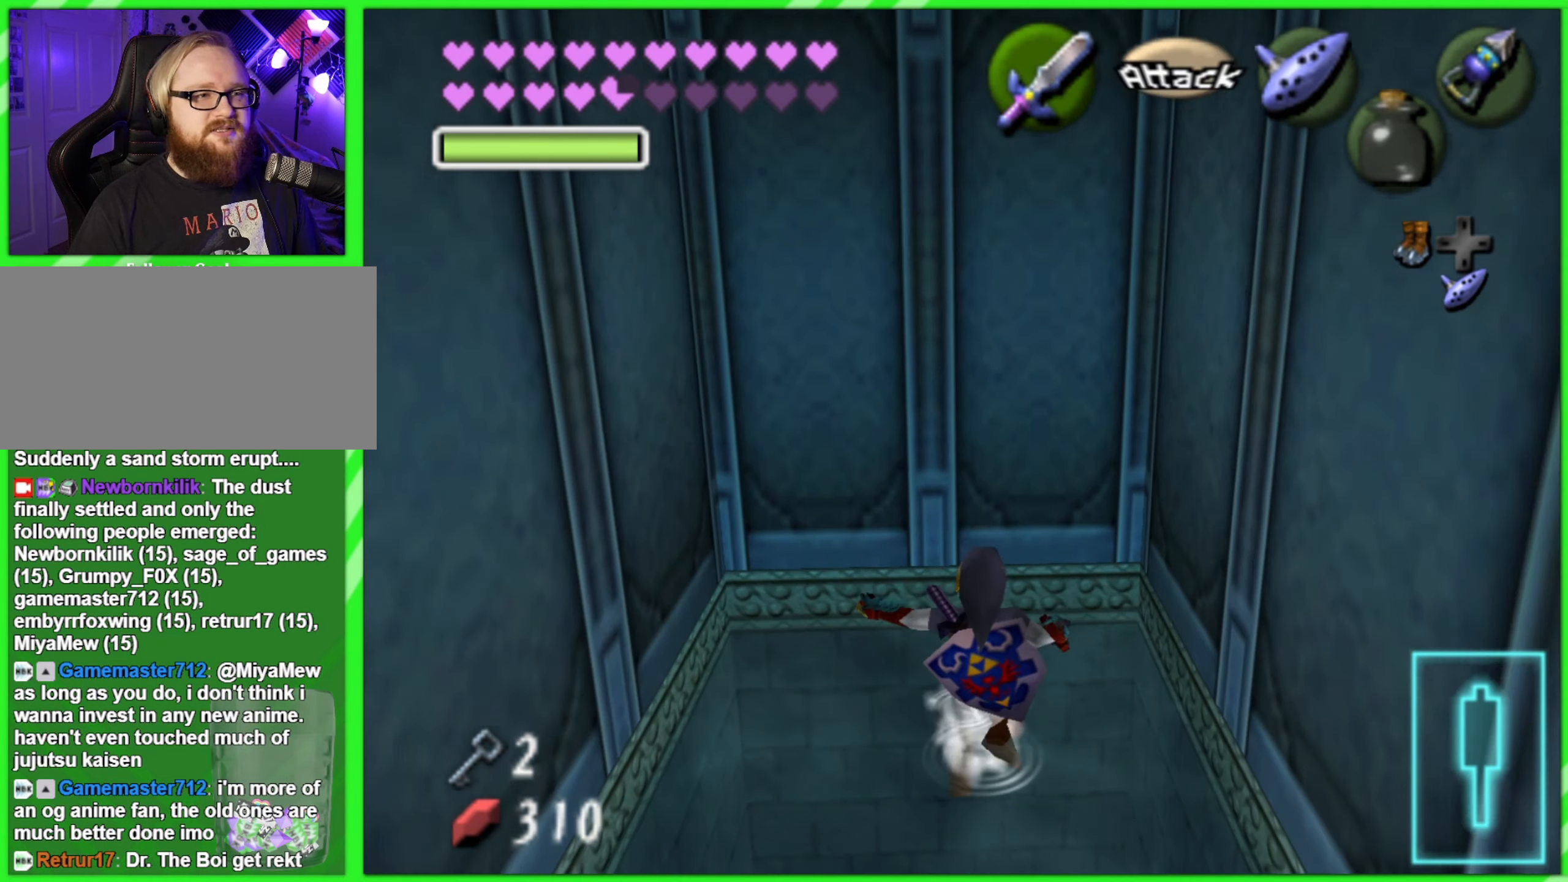
{"buttons": [], "left_stick": "center", "events": [[50, "left_stick", "center"]]}
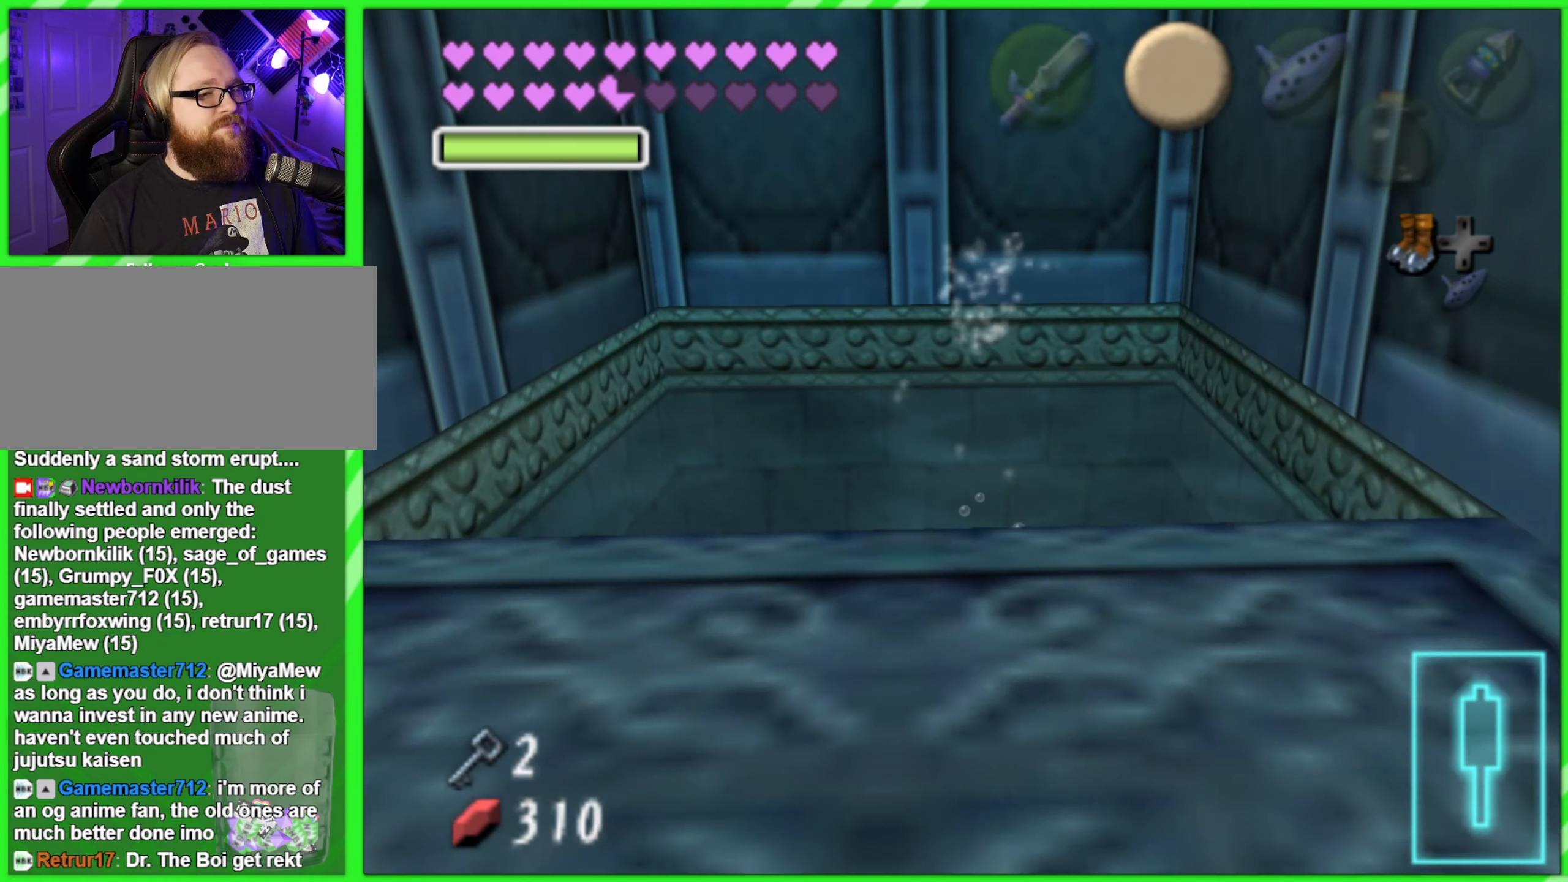
{"buttons": [], "left_stick": "center", "events": []}
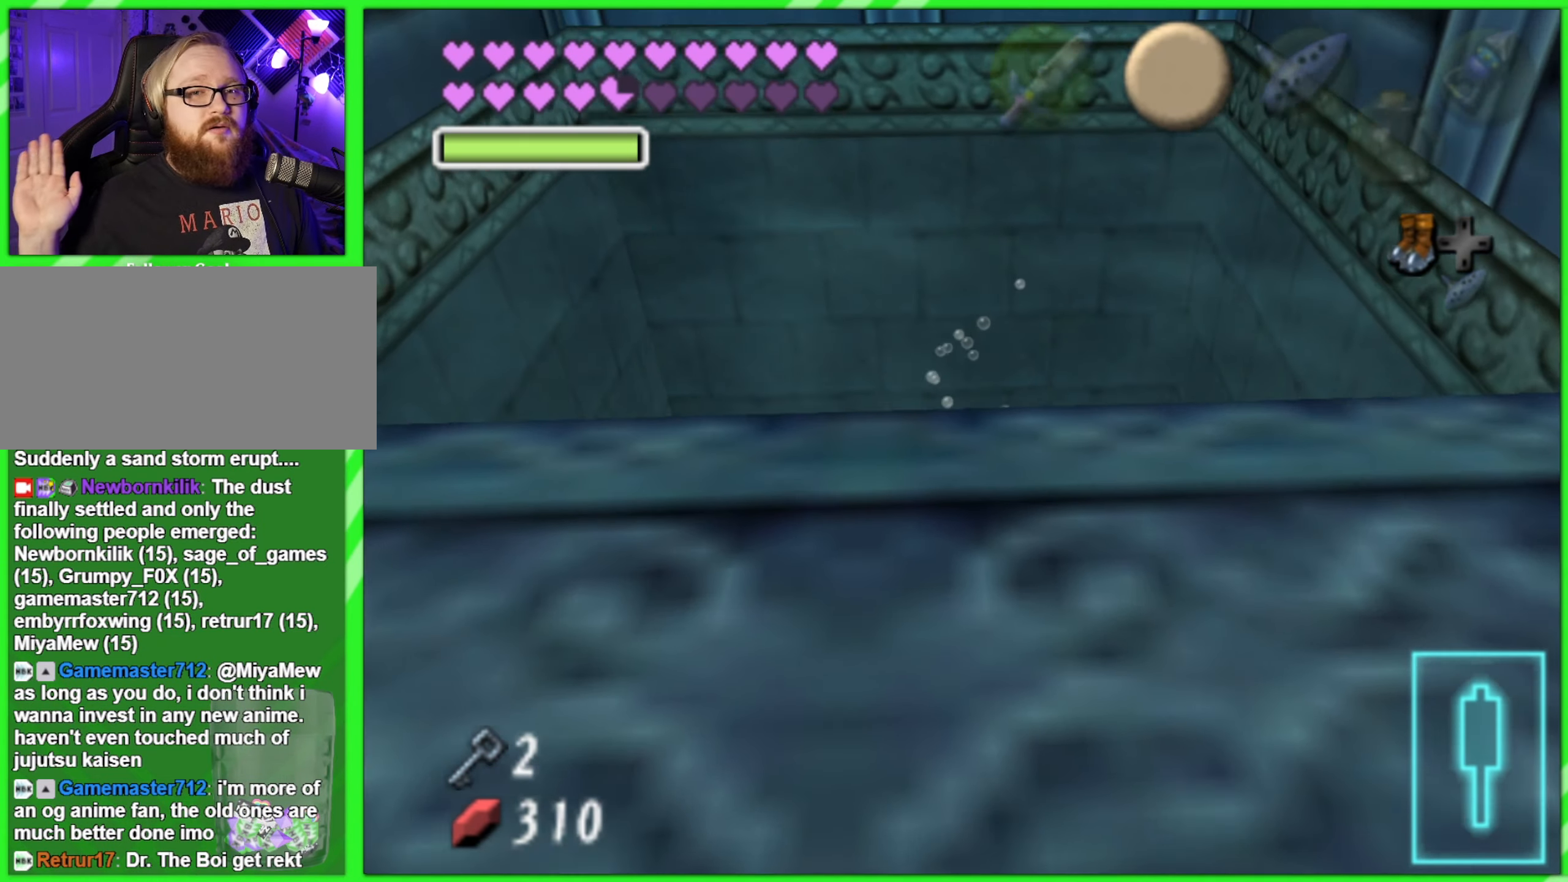
{"buttons": [], "left_stick": "center", "events": []}
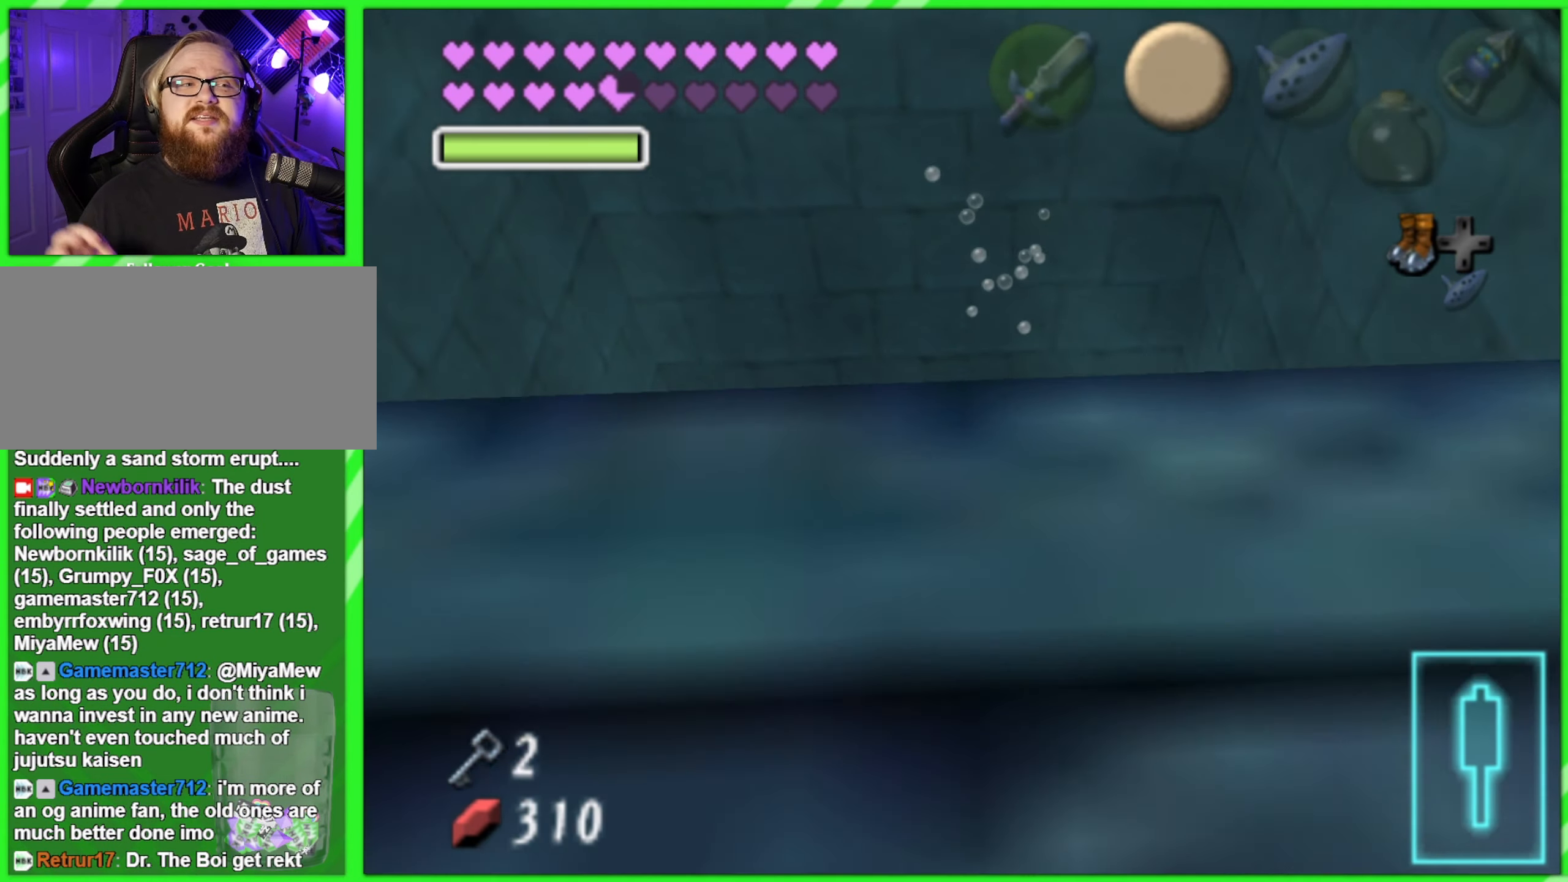
{"buttons": [], "left_stick": "center", "events": []}
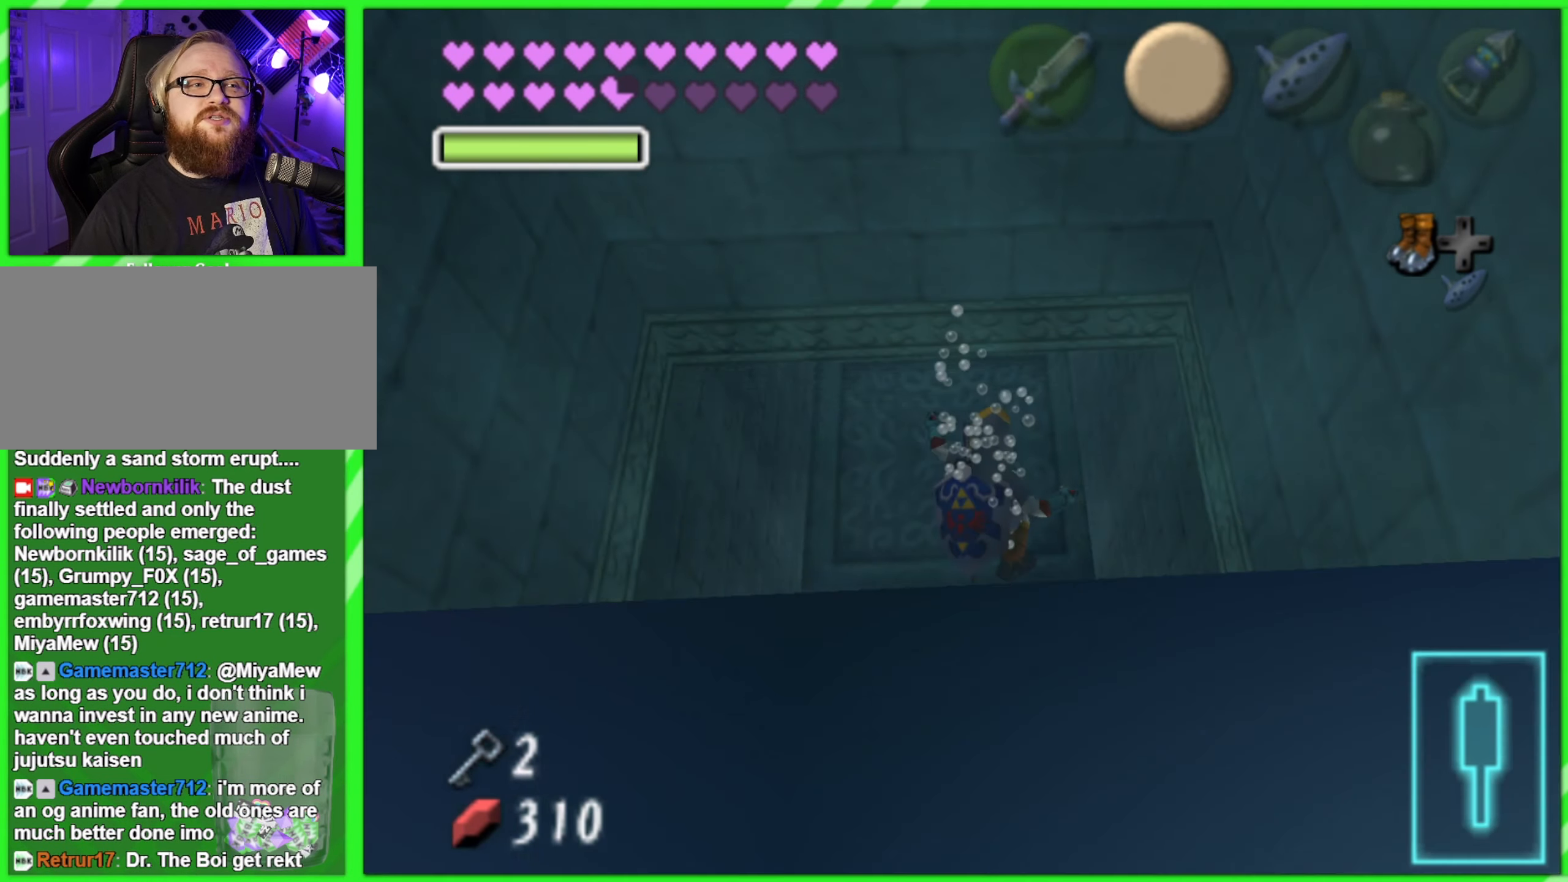
{"buttons": [], "left_stick": "center", "events": []}
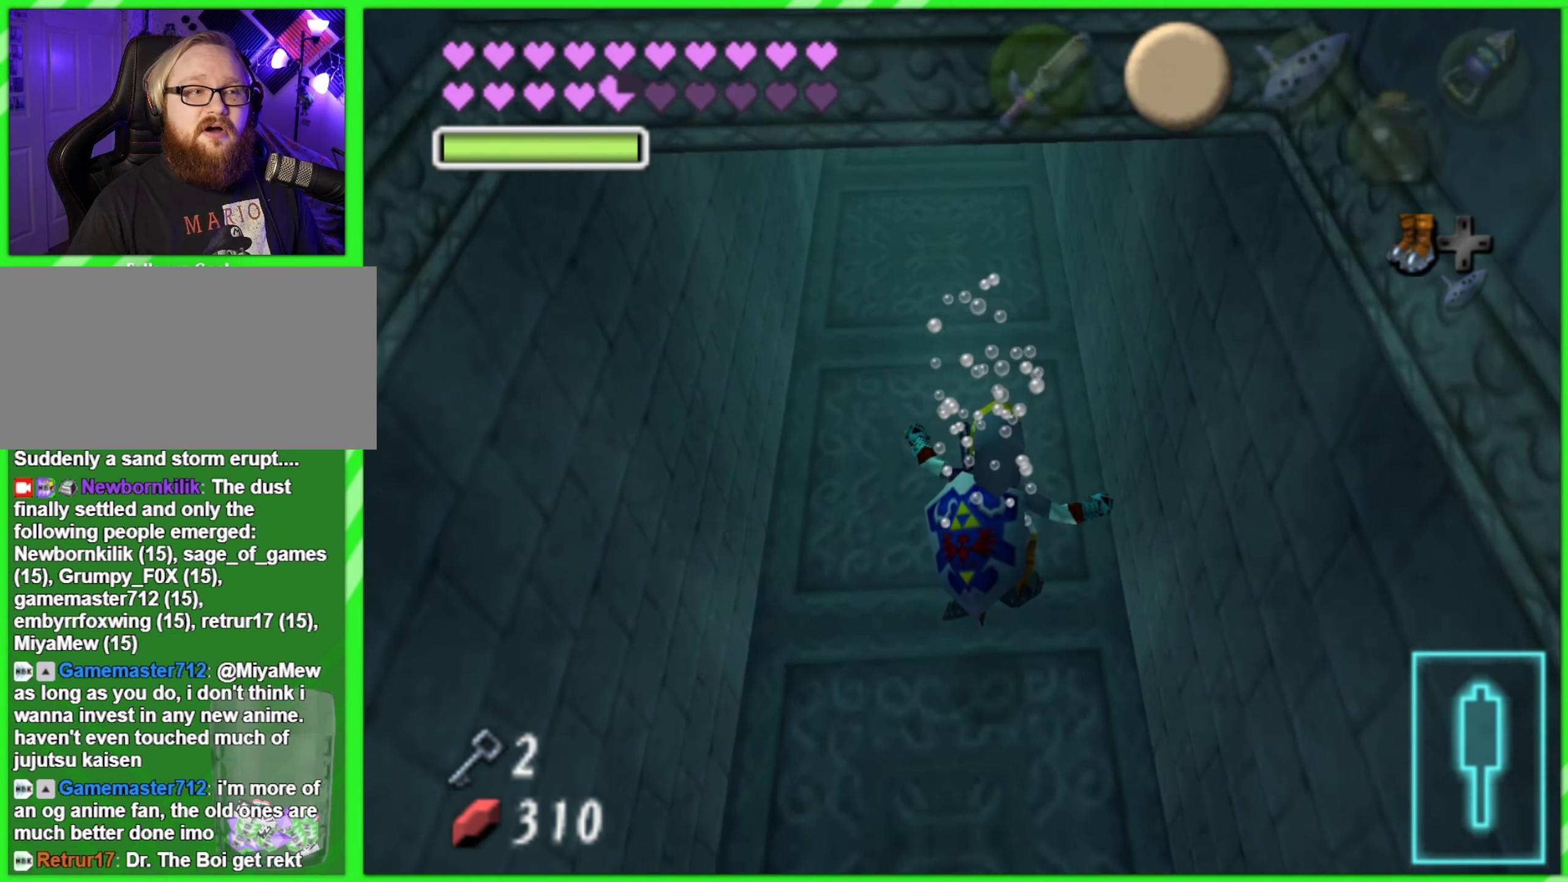
{"buttons": [], "left_stick": "up", "events": [[66, "left_stick", "up"]]}
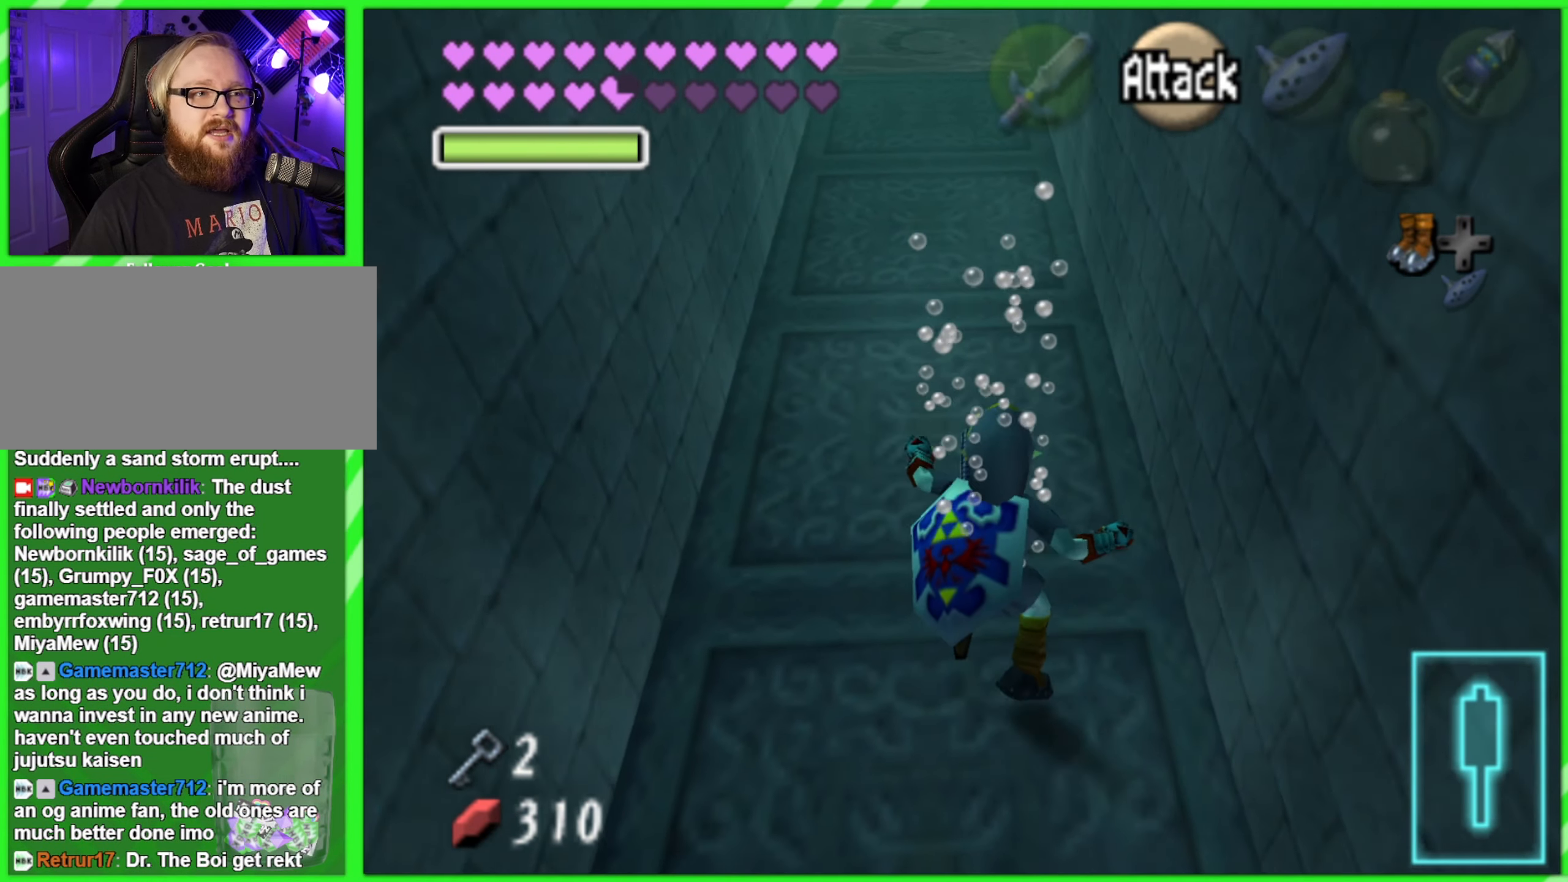
{"buttons": [], "left_stick": "up", "events": []}
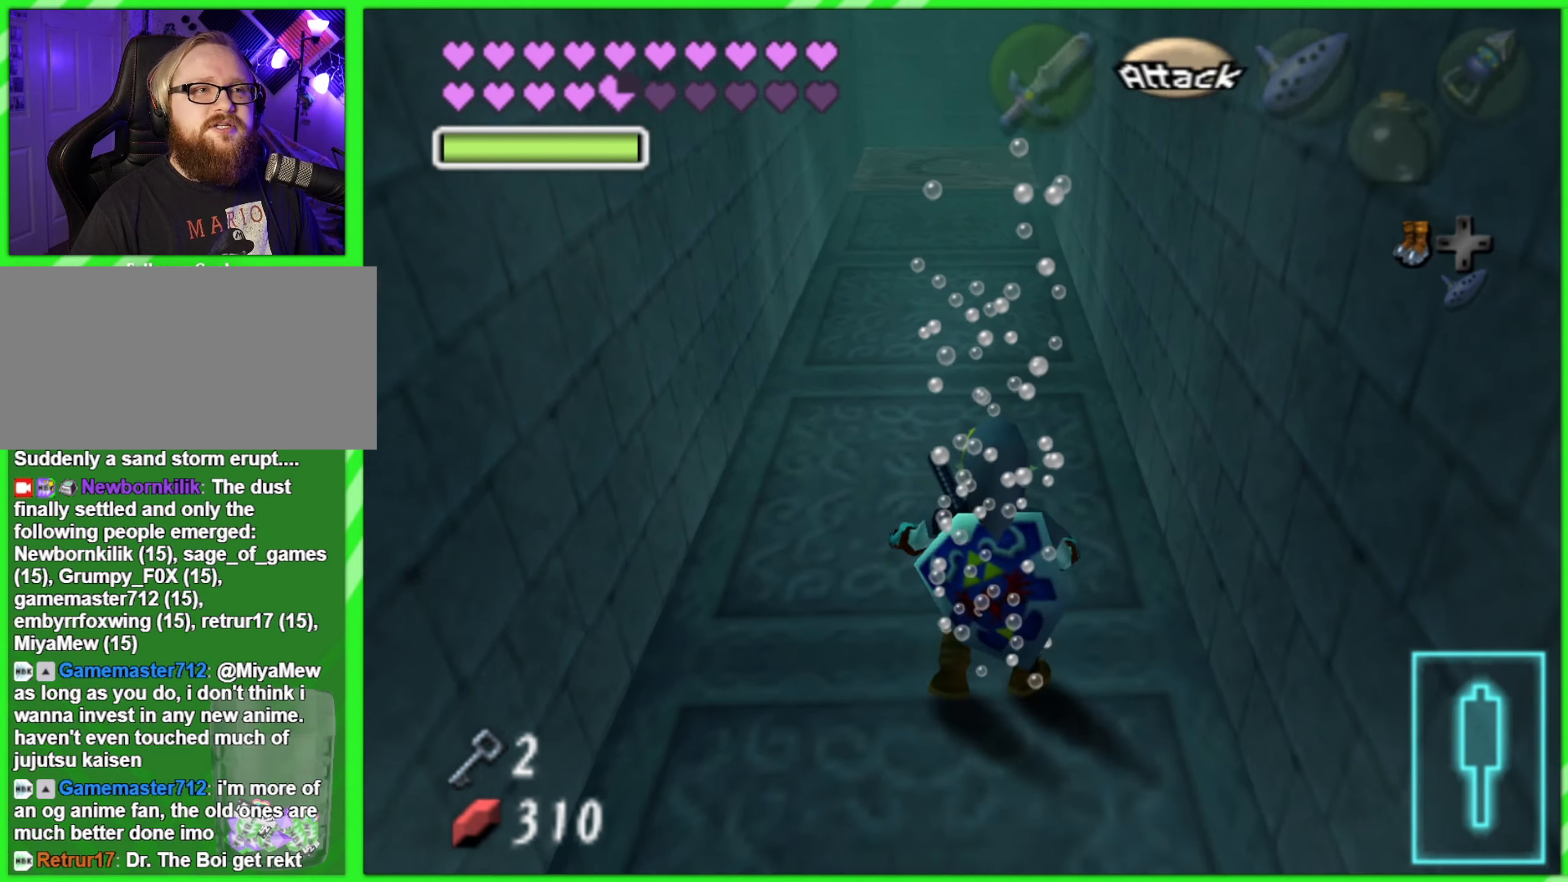
{"buttons": [], "left_stick": "up", "events": []}
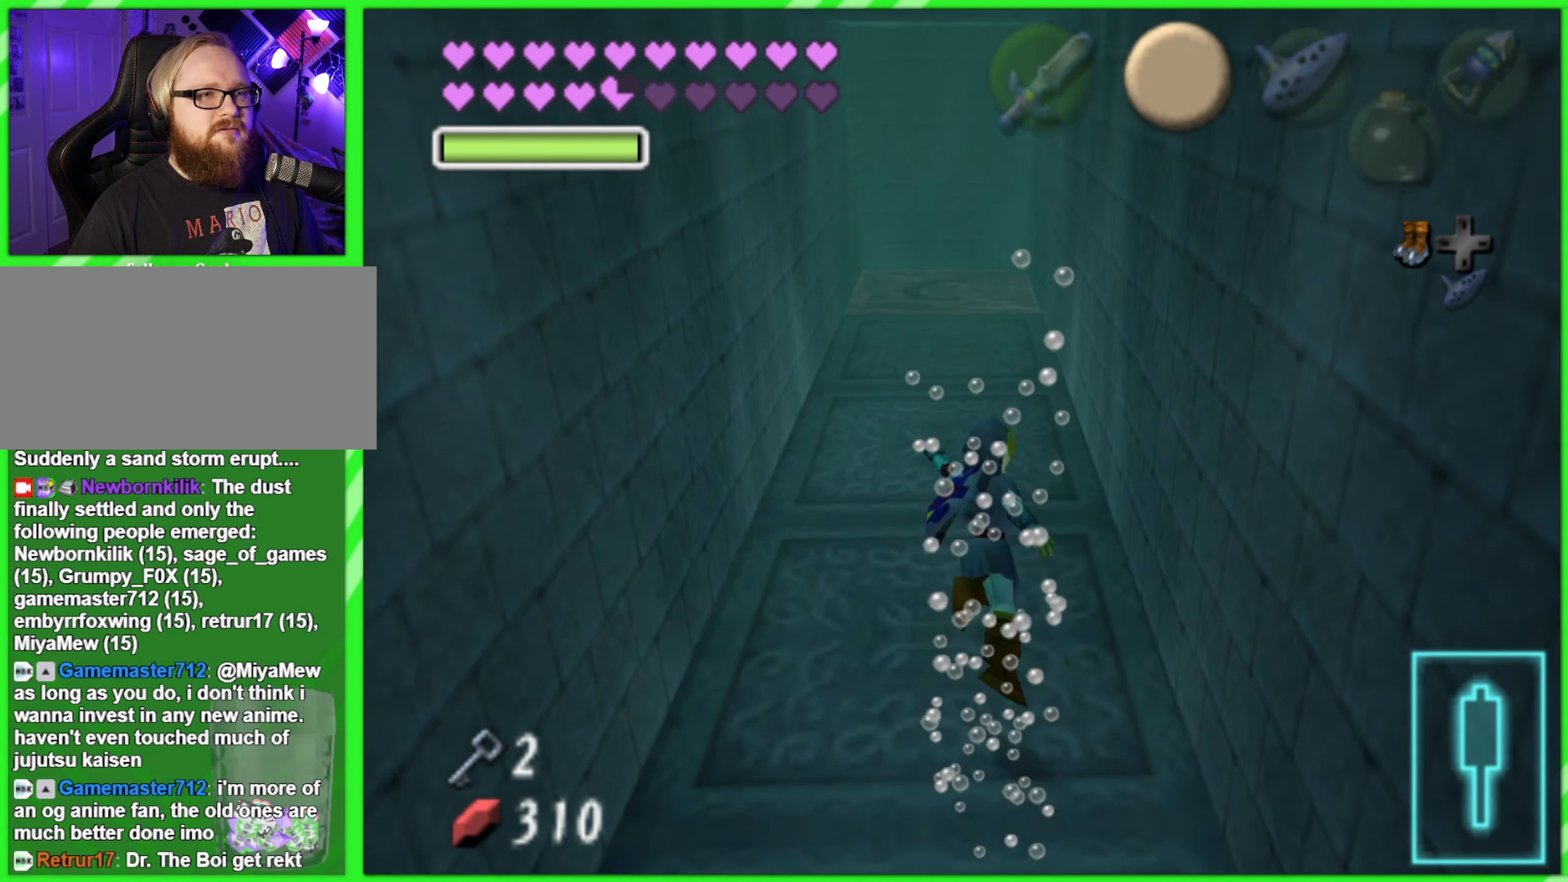
{"buttons": [], "left_stick": "up", "events": []}
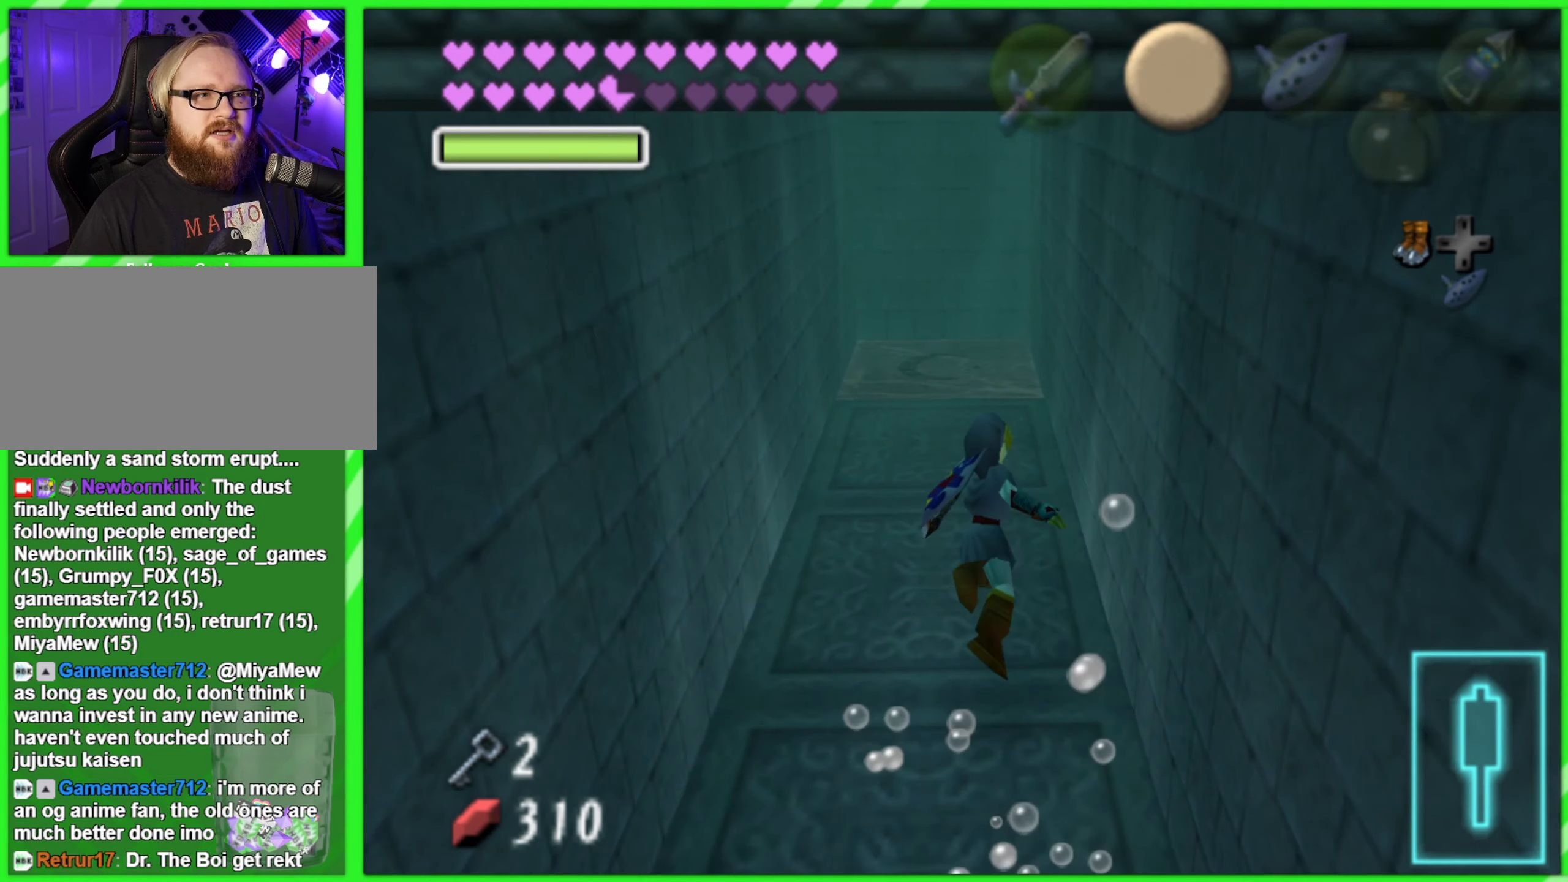
{"buttons": [], "left_stick": "up", "events": []}
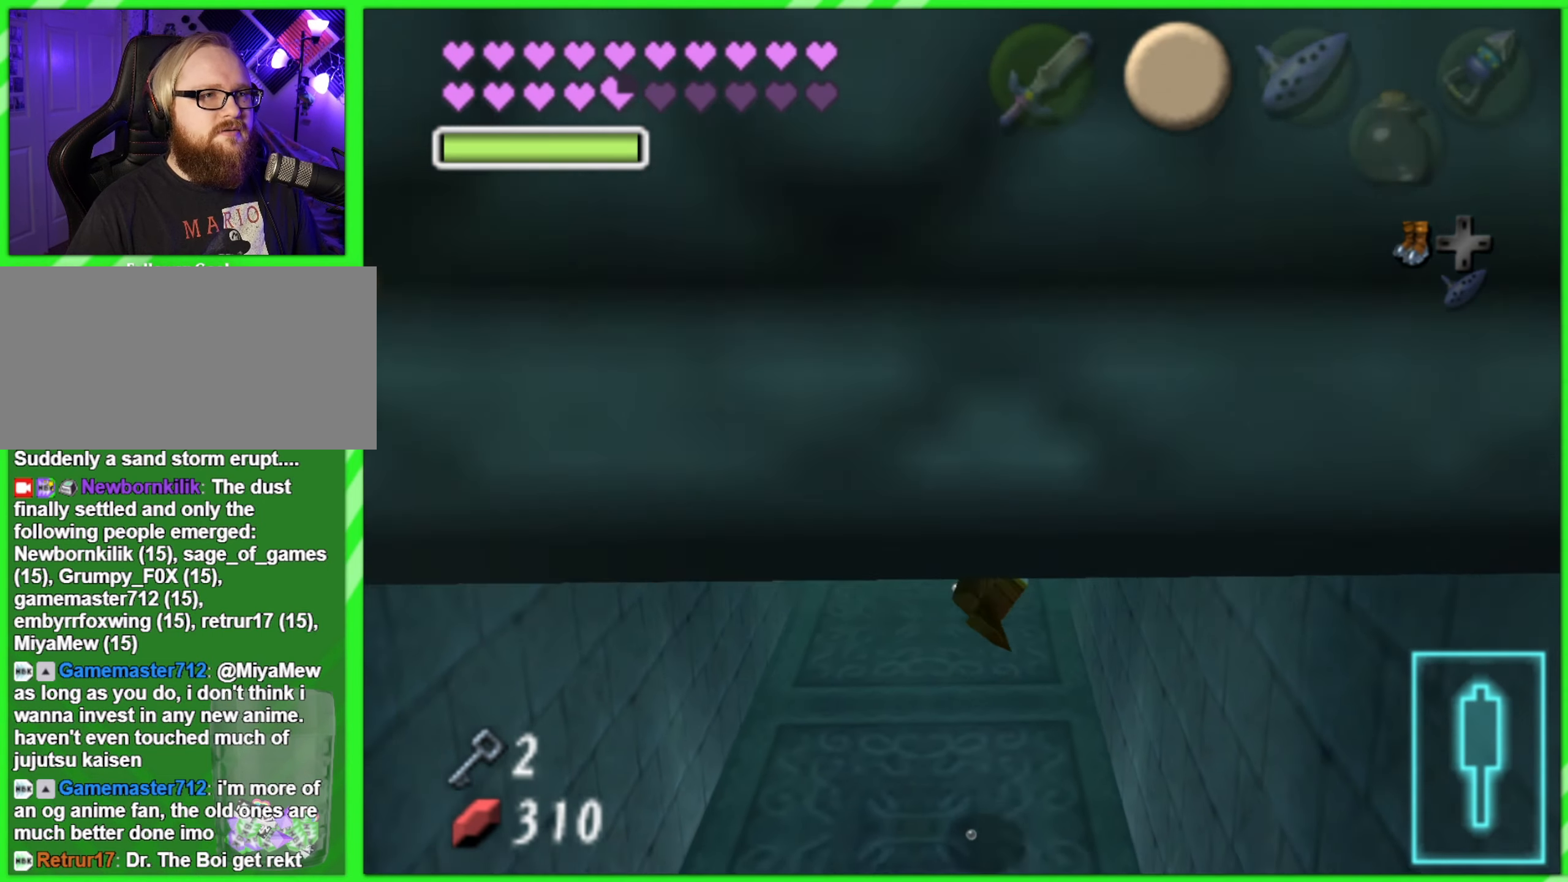
{"buttons": [], "left_stick": "up", "events": []}
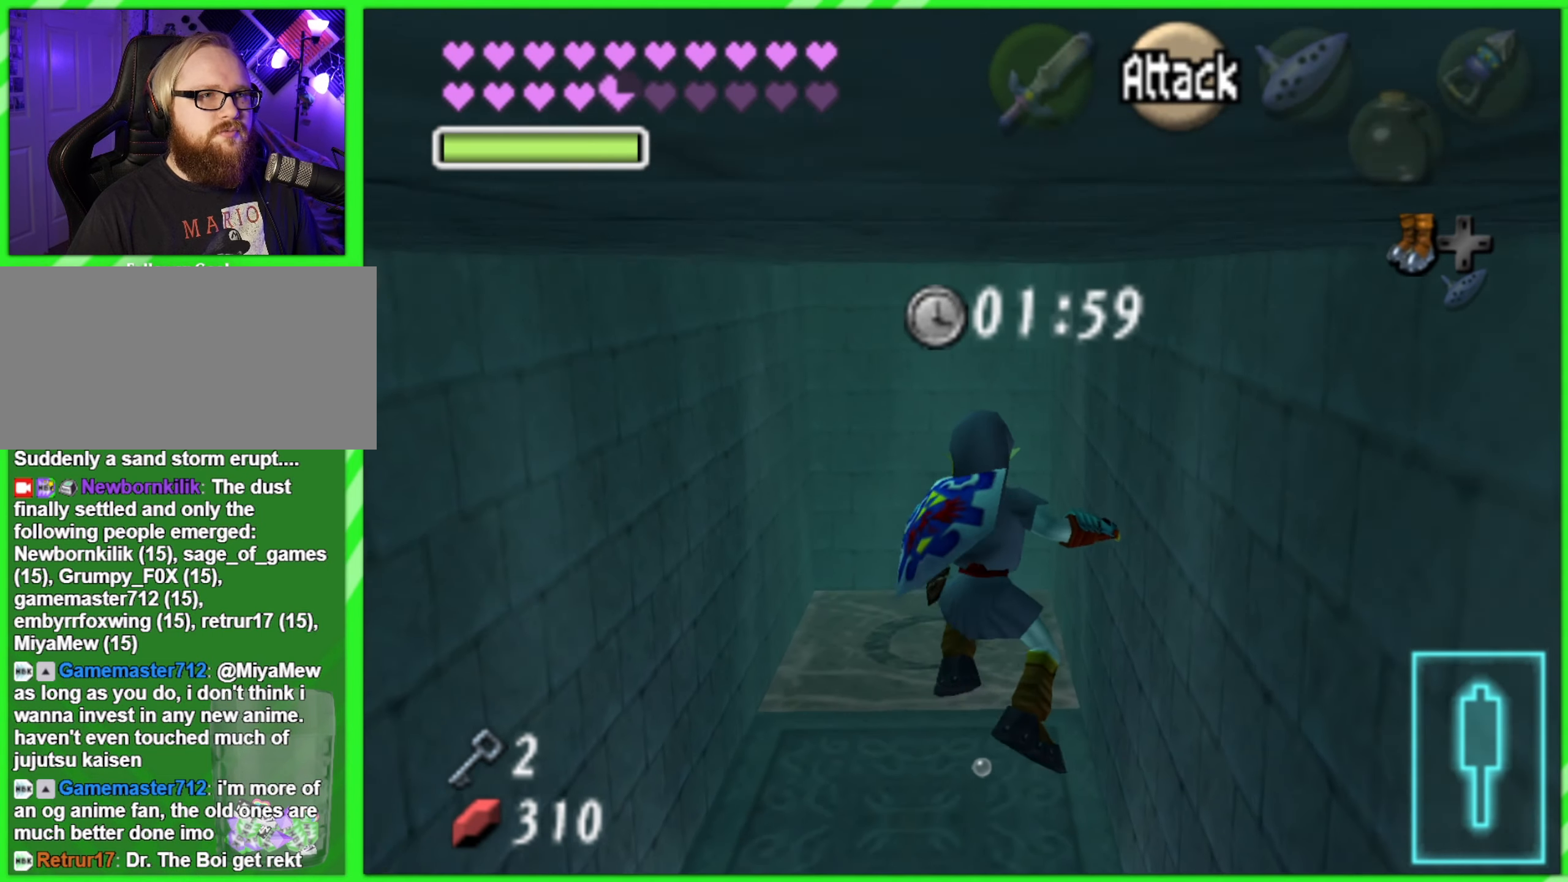
{"buttons": [], "left_stick": "up", "events": []}
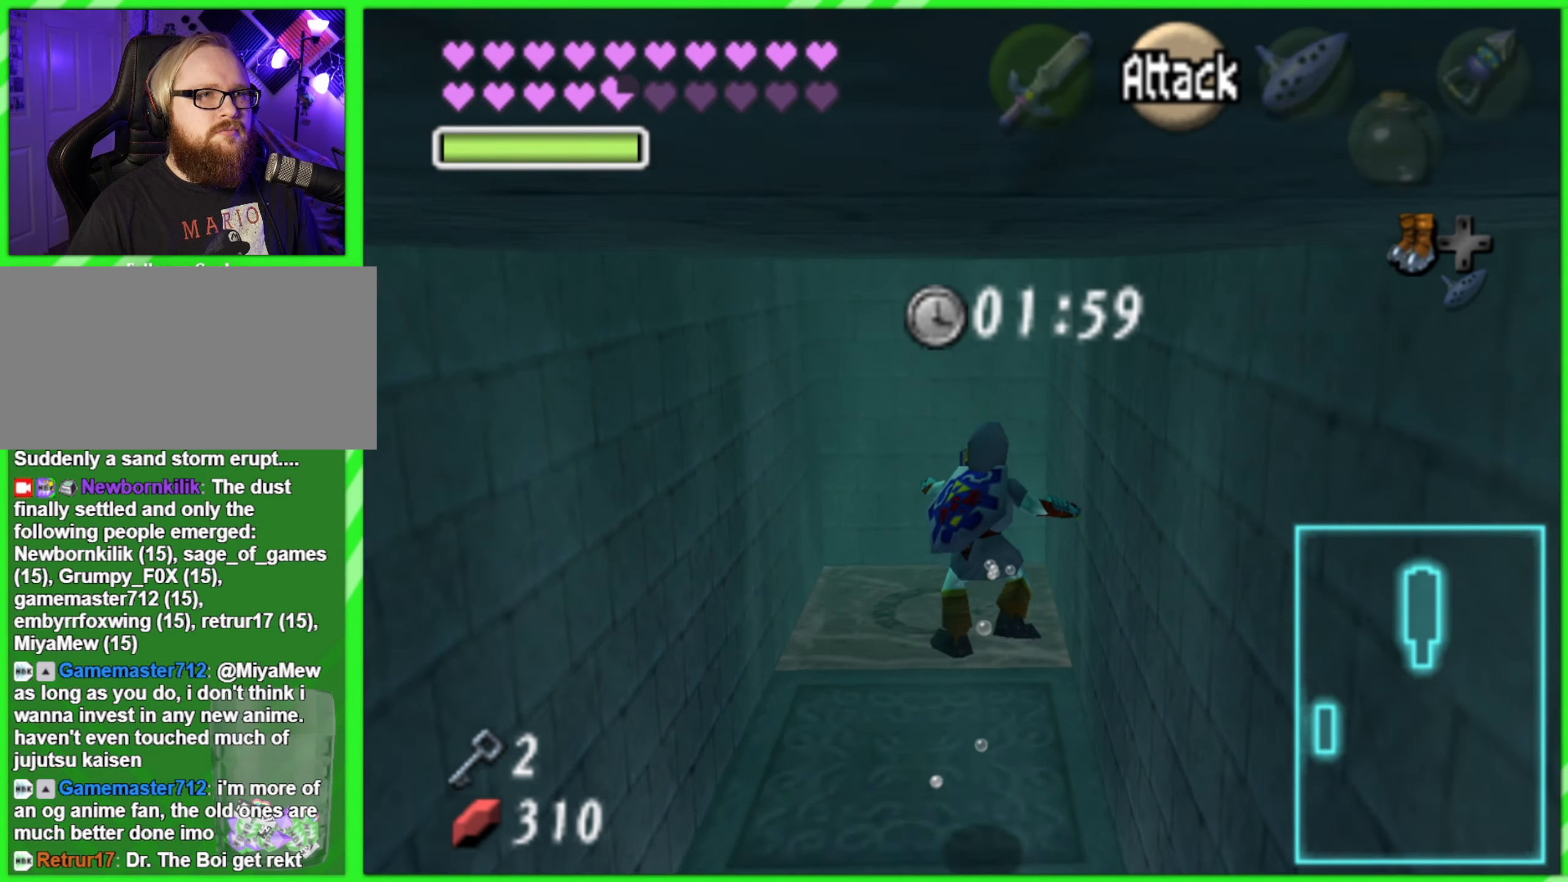
{"buttons": [], "left_stick": "up", "events": []}
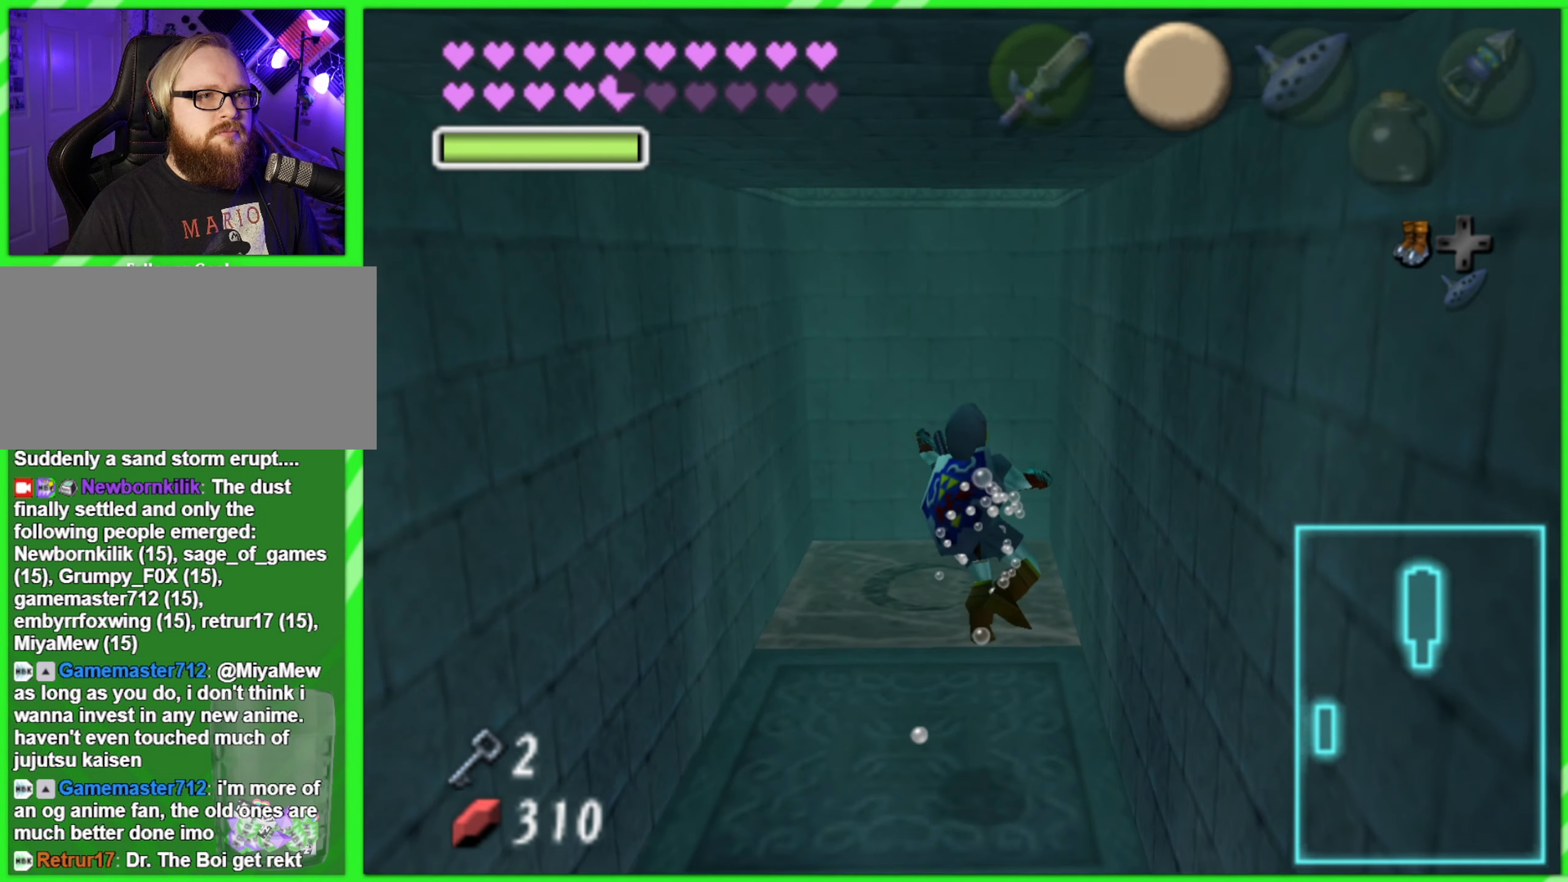
{"buttons": [], "left_stick": "up", "events": []}
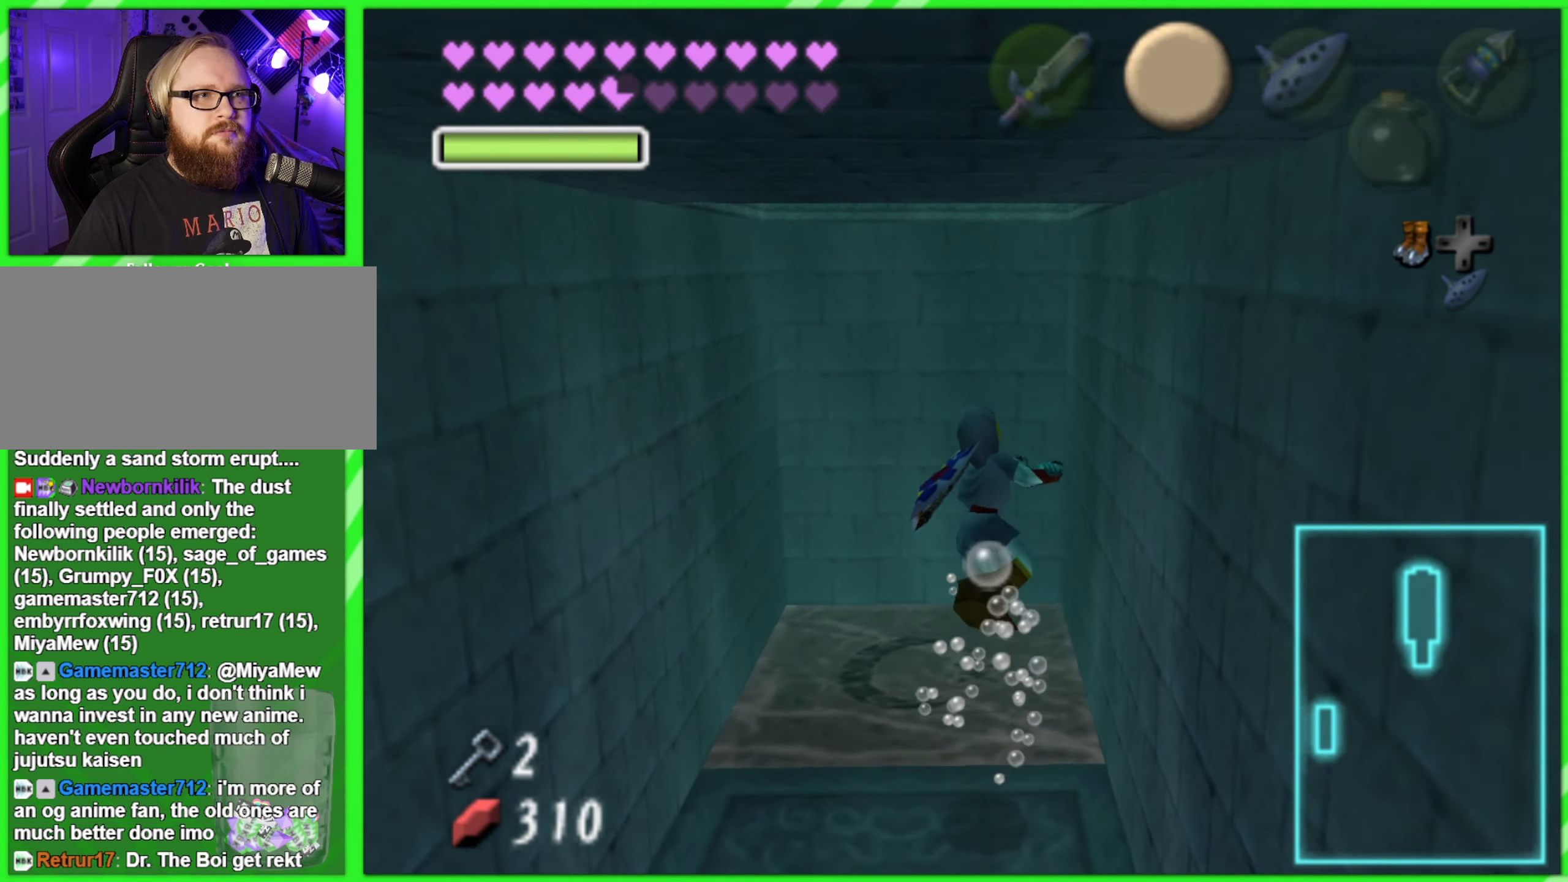
{"buttons": [], "left_stick": "center", "events": [[417, "left_stick", "center"]]}
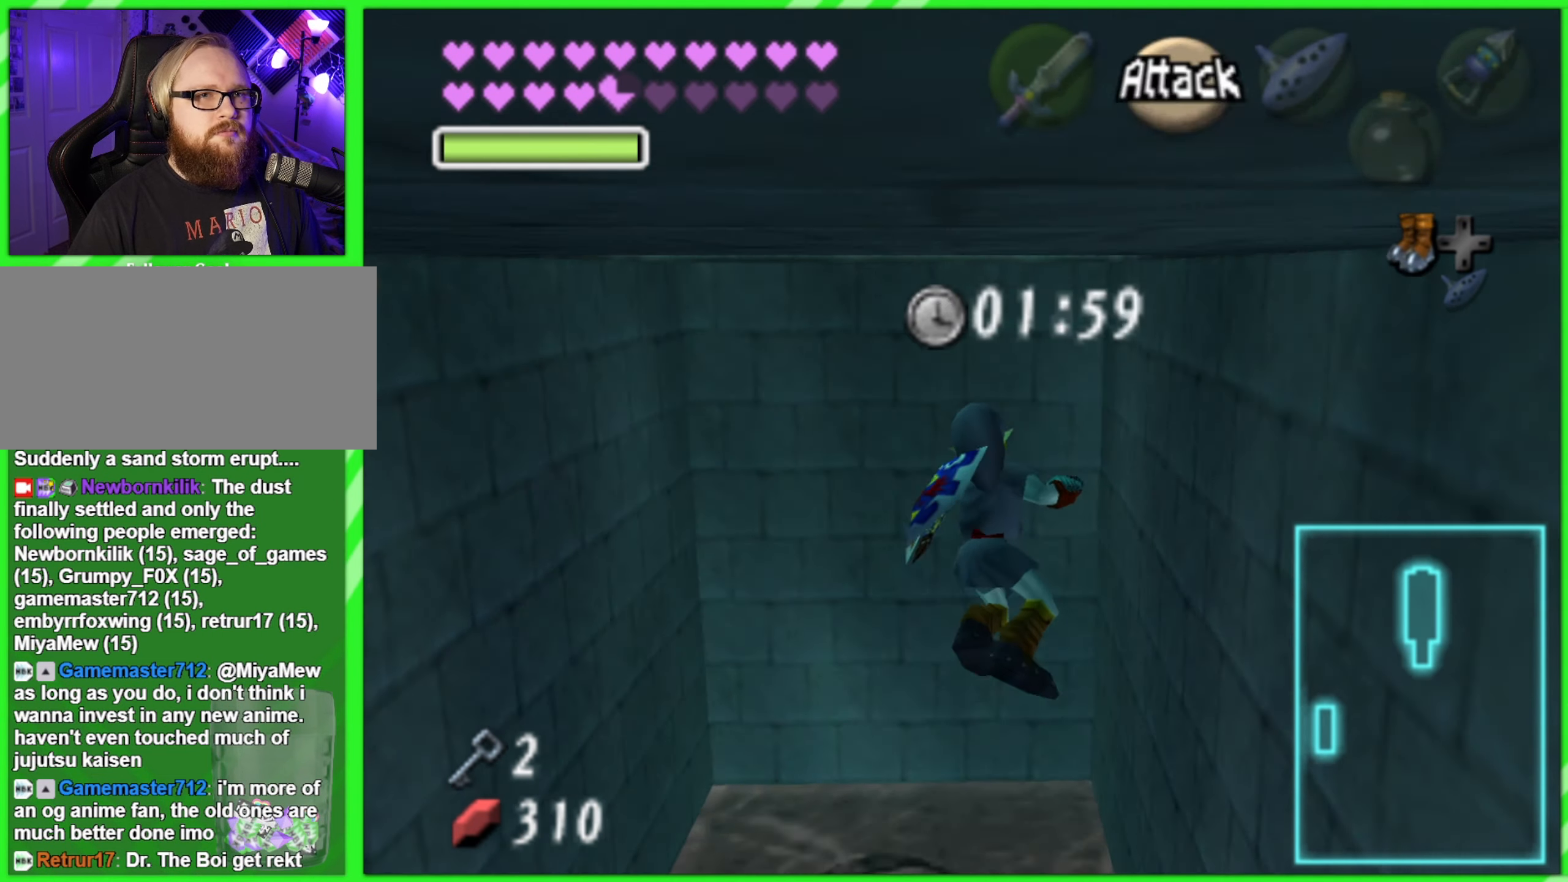
{"buttons": [], "left_stick": "down", "events": [[217, "left_stick", "down"]]}
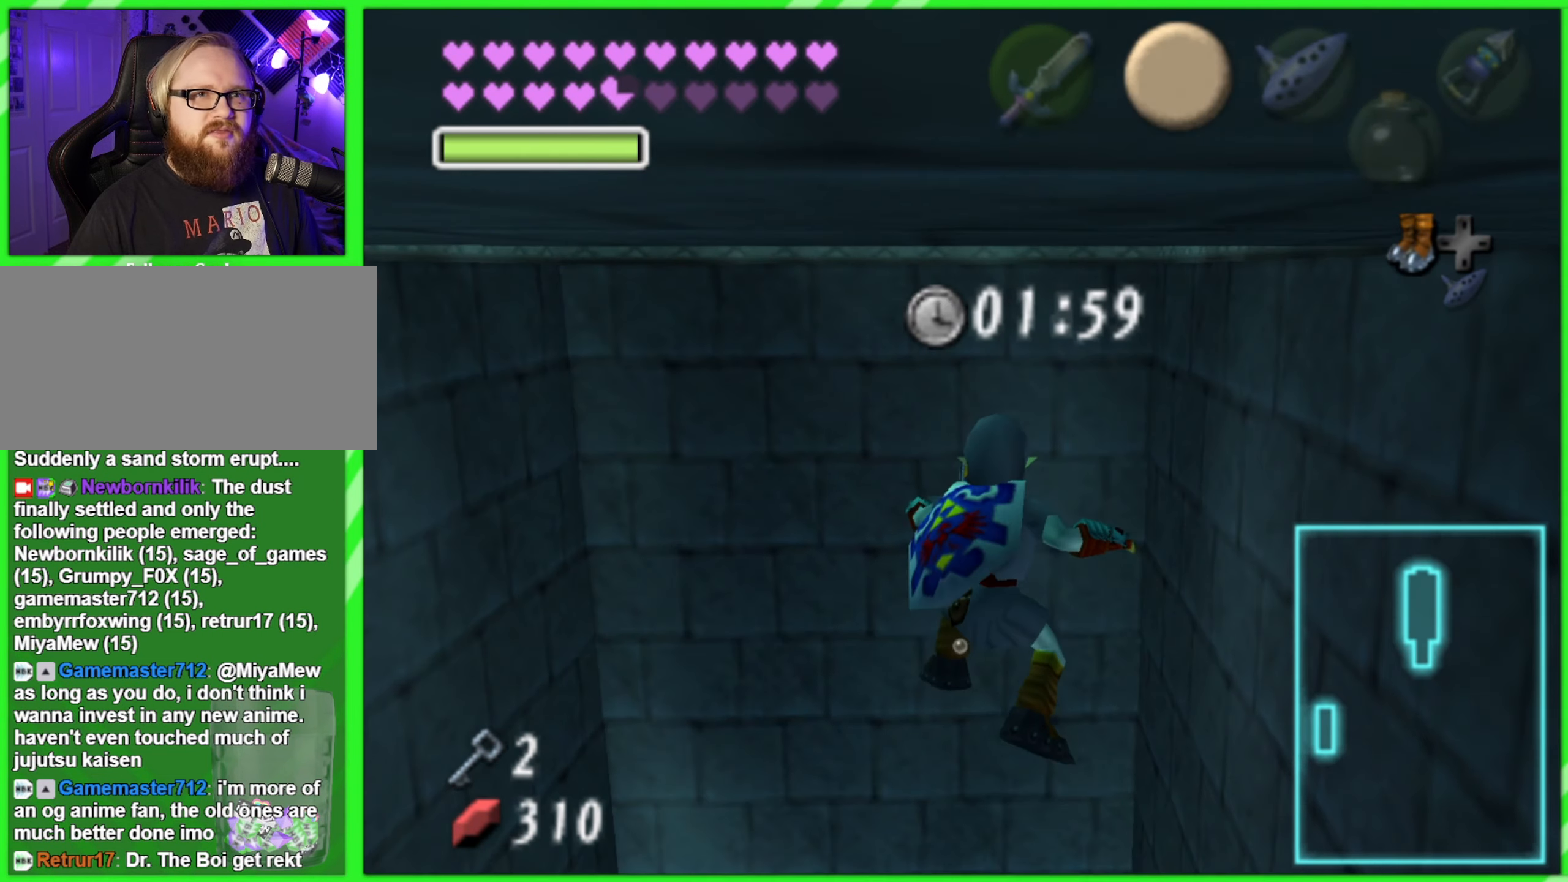
{"buttons": [], "left_stick": "down", "events": []}
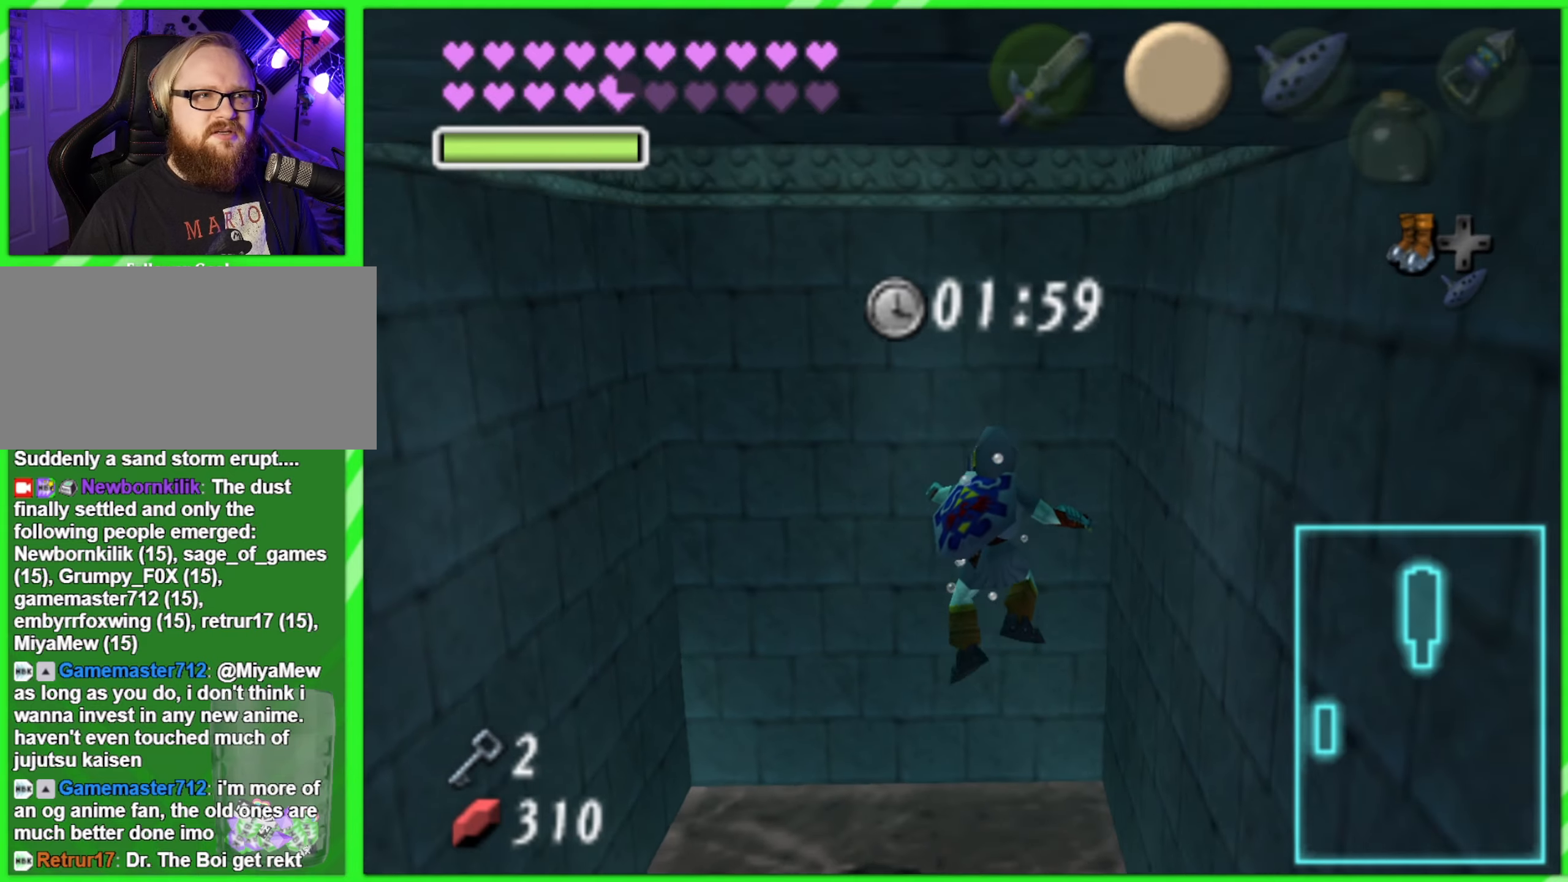
{"buttons": [], "left_stick": "down-right", "events": [[434, "left_stick", "down-right"]]}
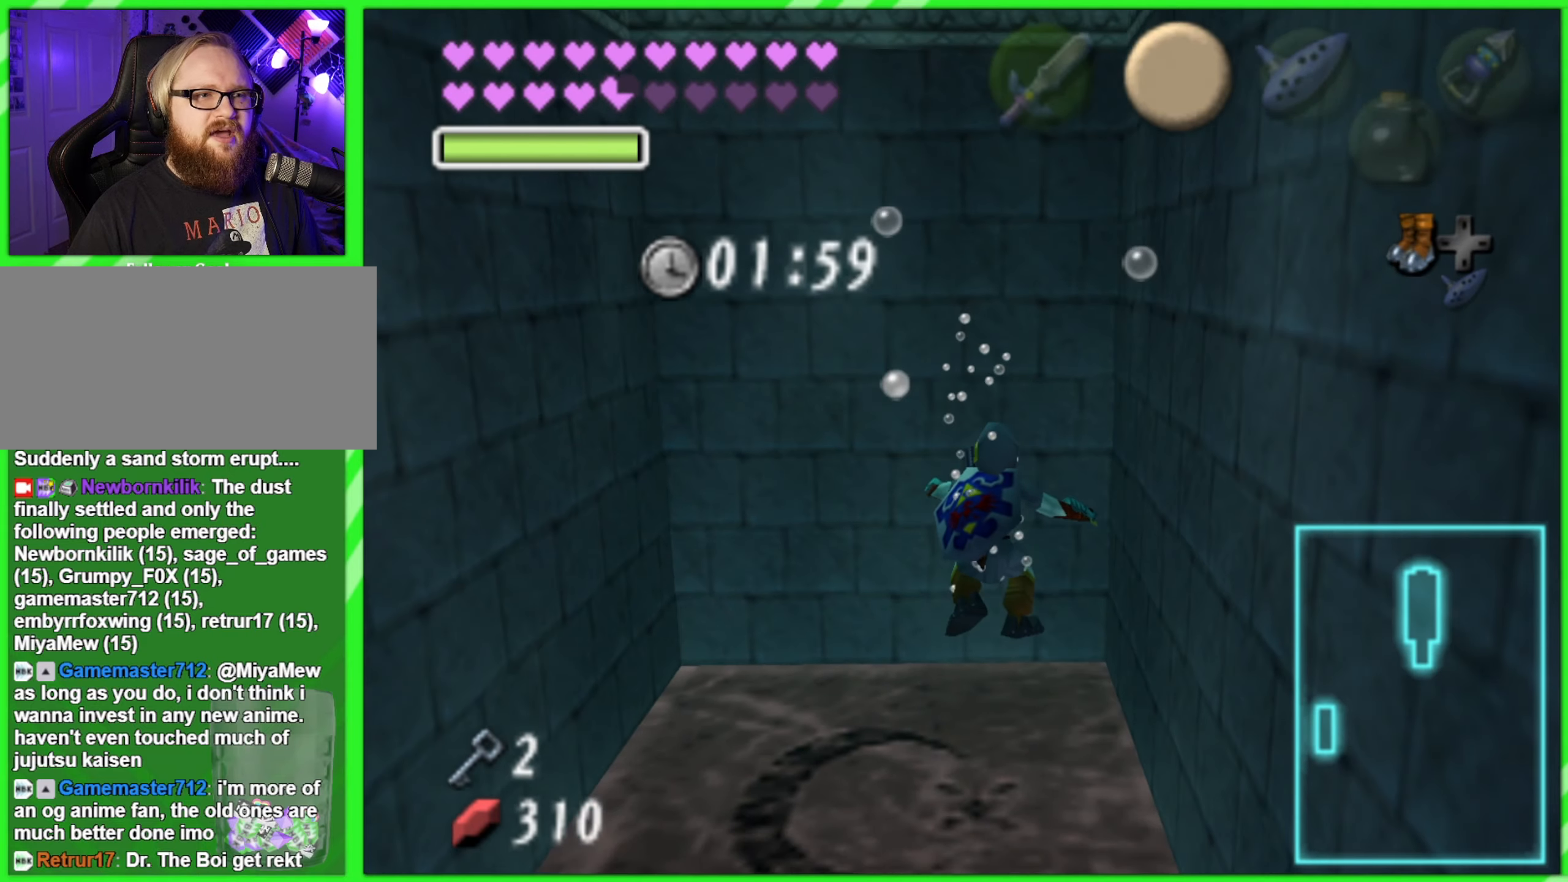
{"buttons": [], "left_stick": "center", "events": [[484, "left_stick", "center"]]}
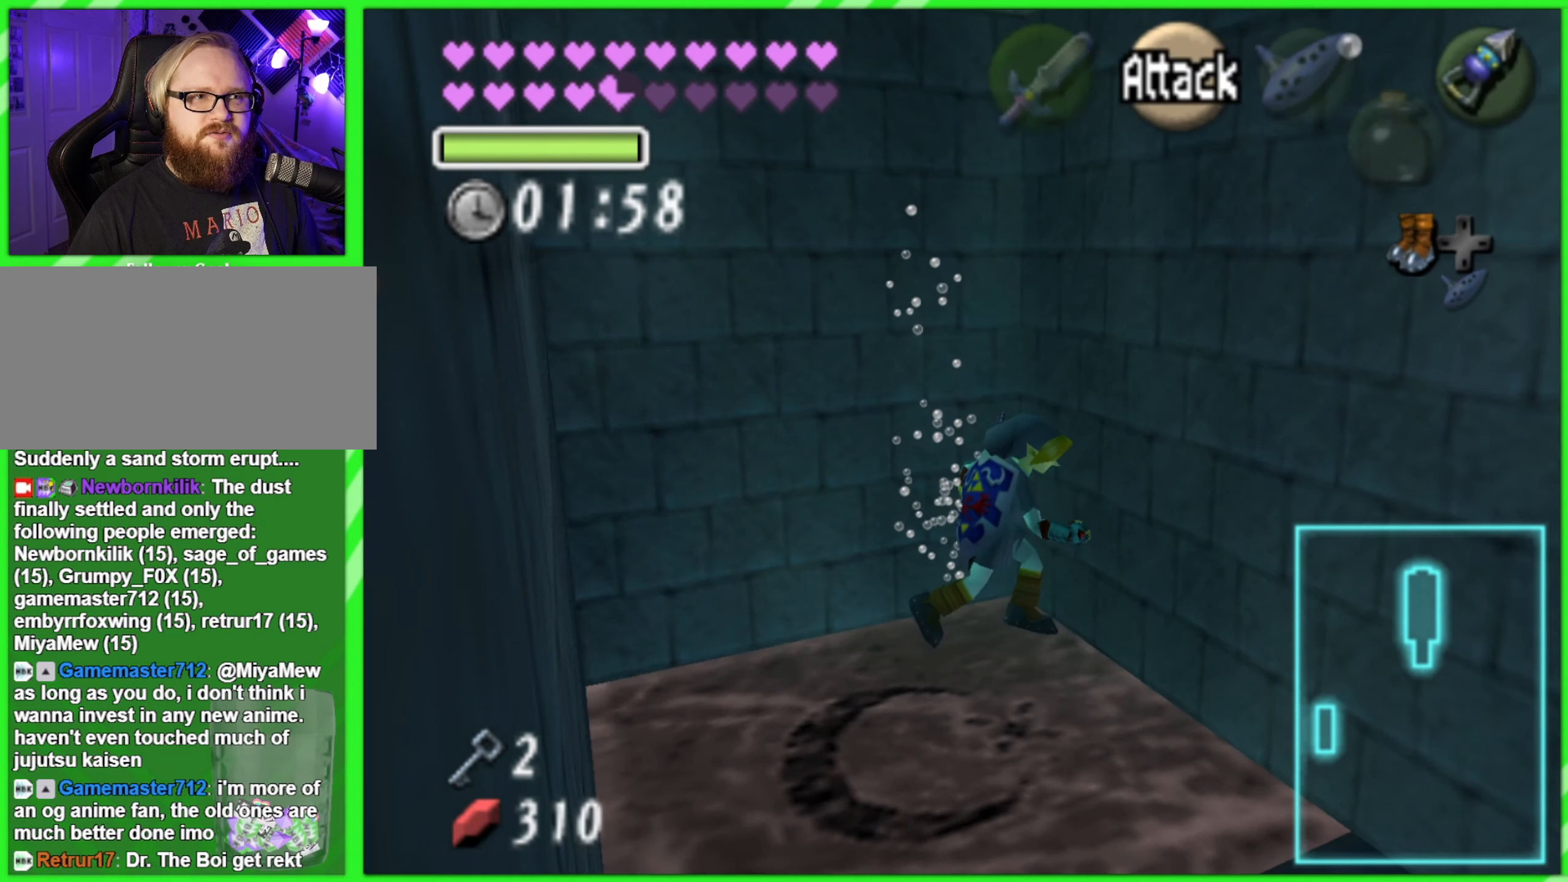
{"buttons": ["C_RIGHT"], "left_stick": "center", "events": [[134, "left_stick", "left"], [300, "left_stick", "center"], [384, "C_RIGHT", "down"]]}
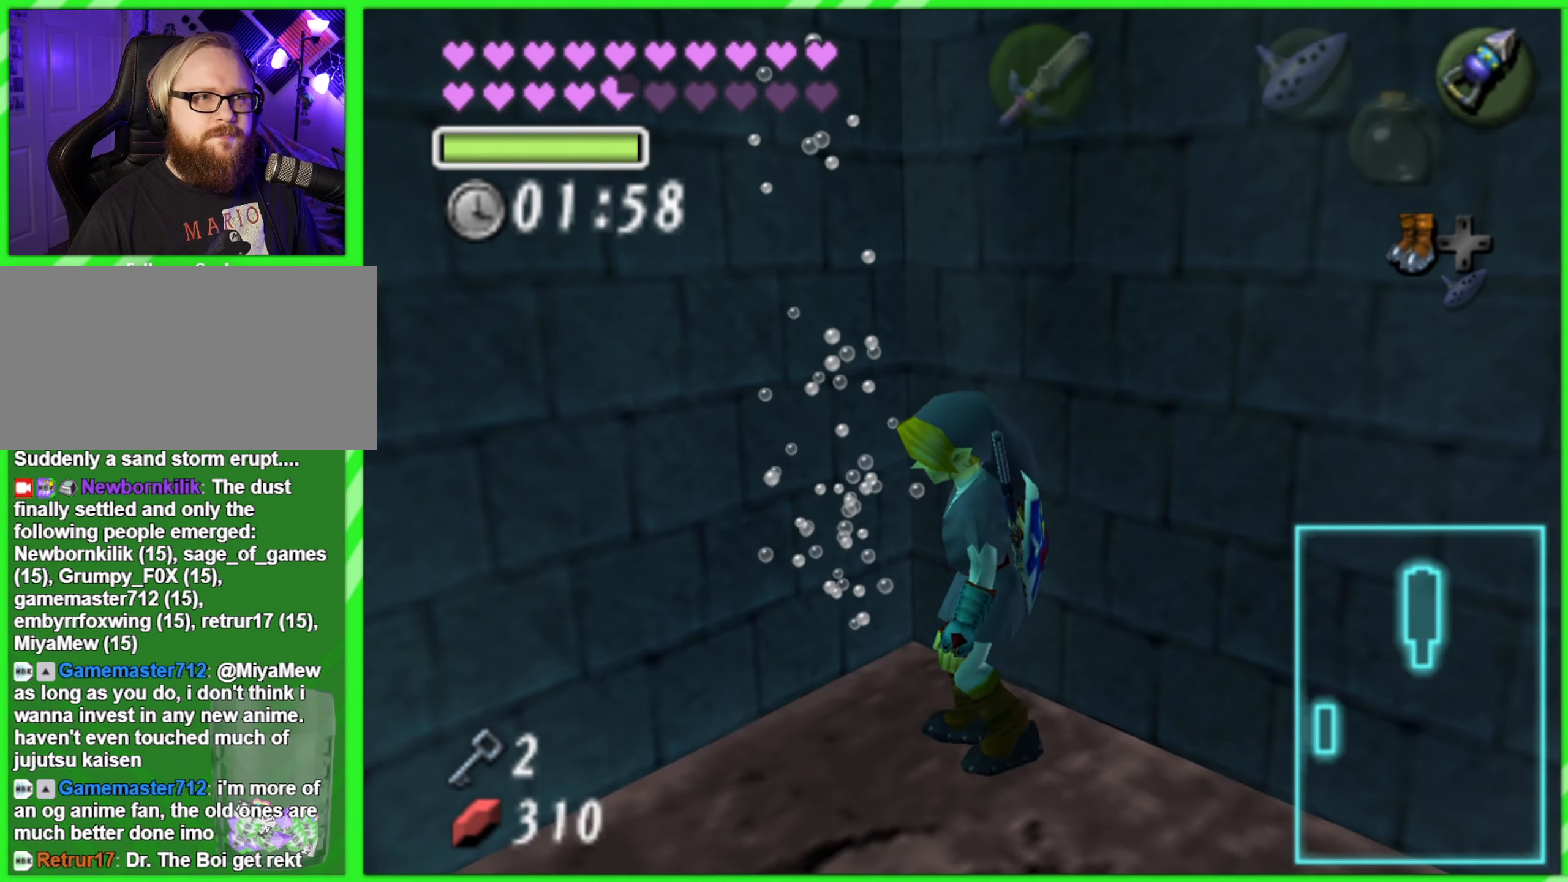
{"buttons": ["C_RIGHT"], "left_stick": "down-left", "events": [[217, "left_stick", "down"], [417, "left_stick", "down-left"]]}
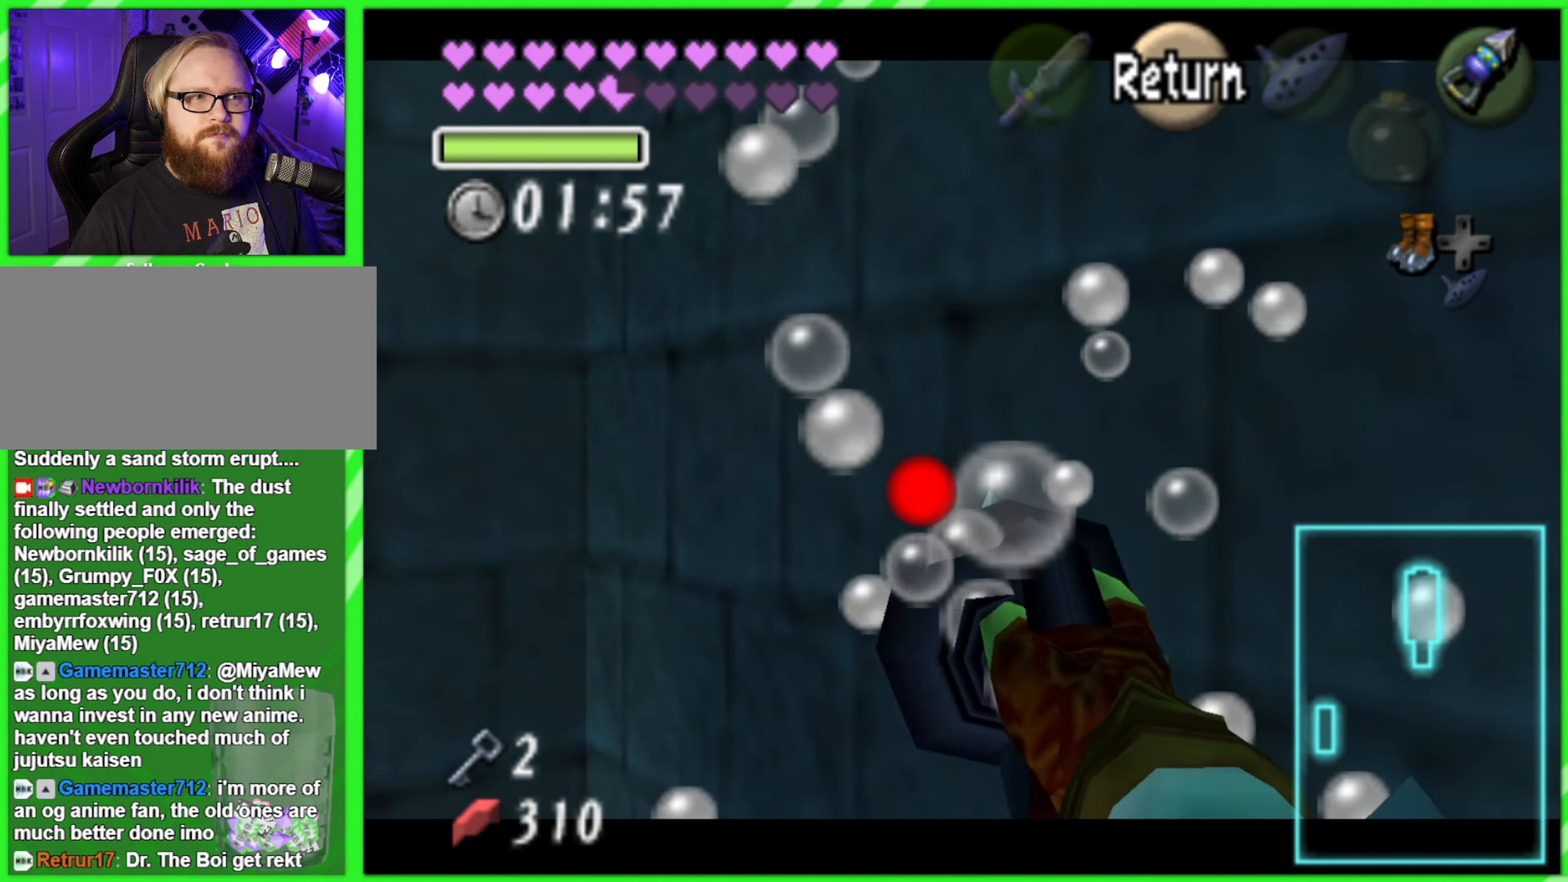
{"buttons": ["C_RIGHT"], "left_stick": "down-left", "events": []}
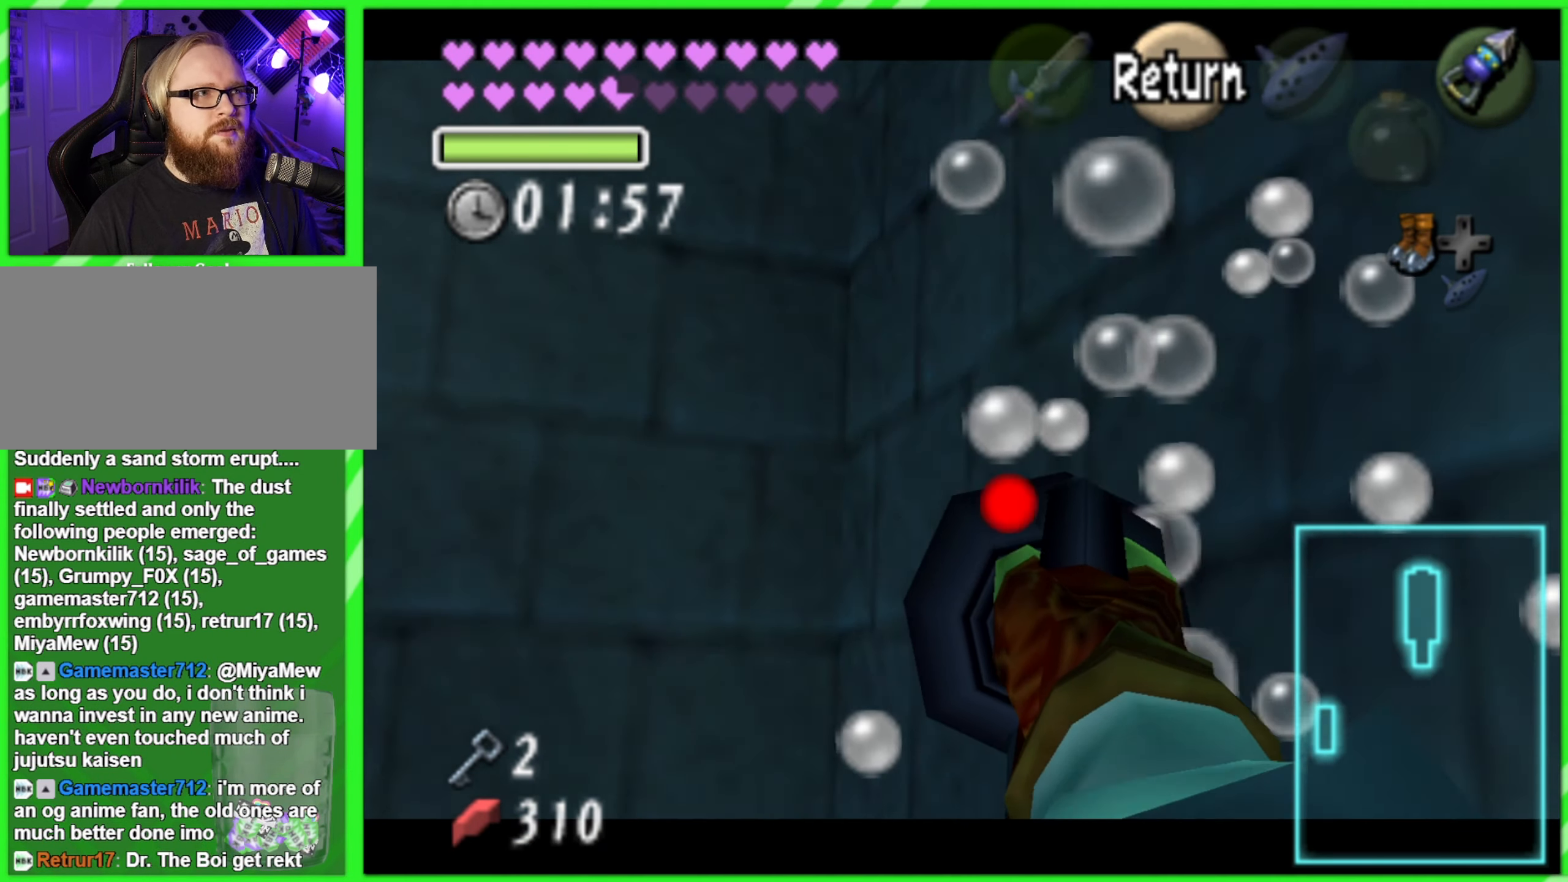
{"buttons": ["C_RIGHT"], "left_stick": "down", "events": [[467, "left_stick", "down"]]}